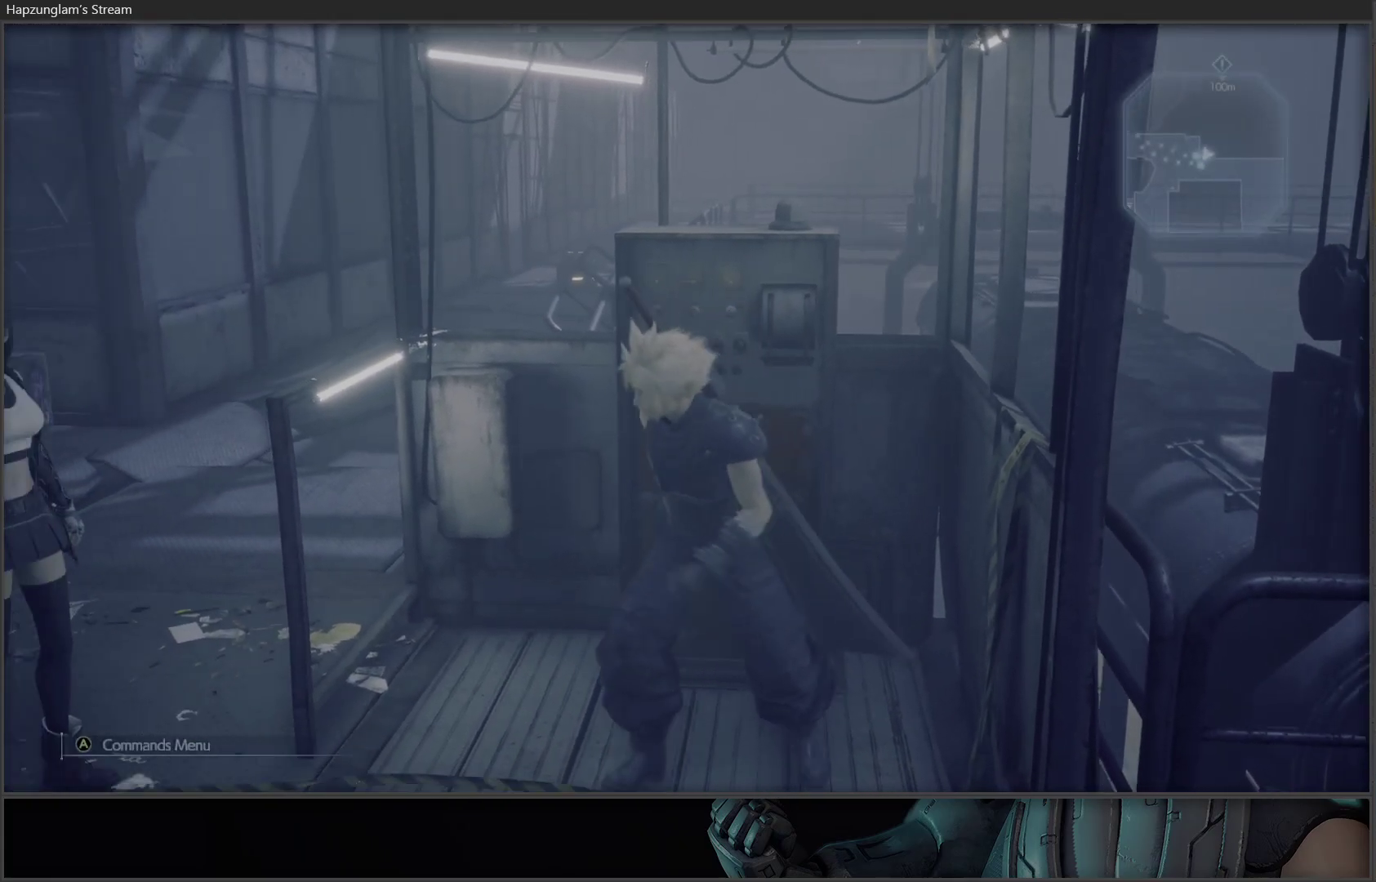
Gameplay with a controller (Xbox layout); each line is a JSON object with the inputs held at the frame after it. "events" lists button and stick changes between this image and that frame as [ms after this image, input, new state], when the widget could be followed in between.
{"buttons": ["L3"], "left_stick": "up-left", "right_stick": "center", "events": [[83, "right_stick", "center"], [150, "left_stick", "left"], [317, "left_stick", "up-left"], [367, "L3", "down"]]}
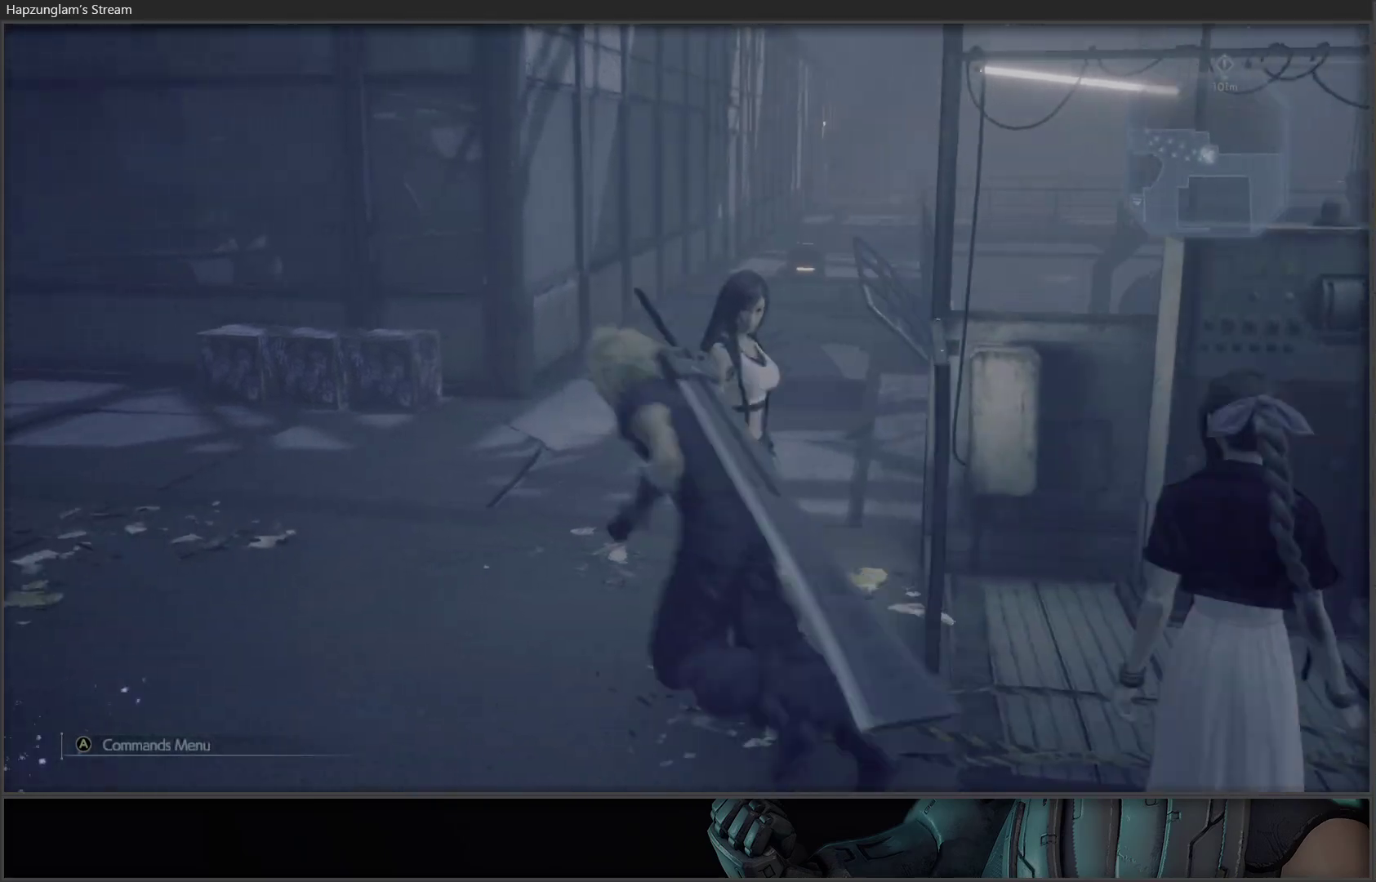
{"buttons": [], "left_stick": "up-left", "right_stick": "center", "events": [[67, "left_stick", "up"], [100, "L3", "up"], [233, "right_stick", "right"], [333, "right_stick", "center"], [417, "left_stick", "up-left"]]}
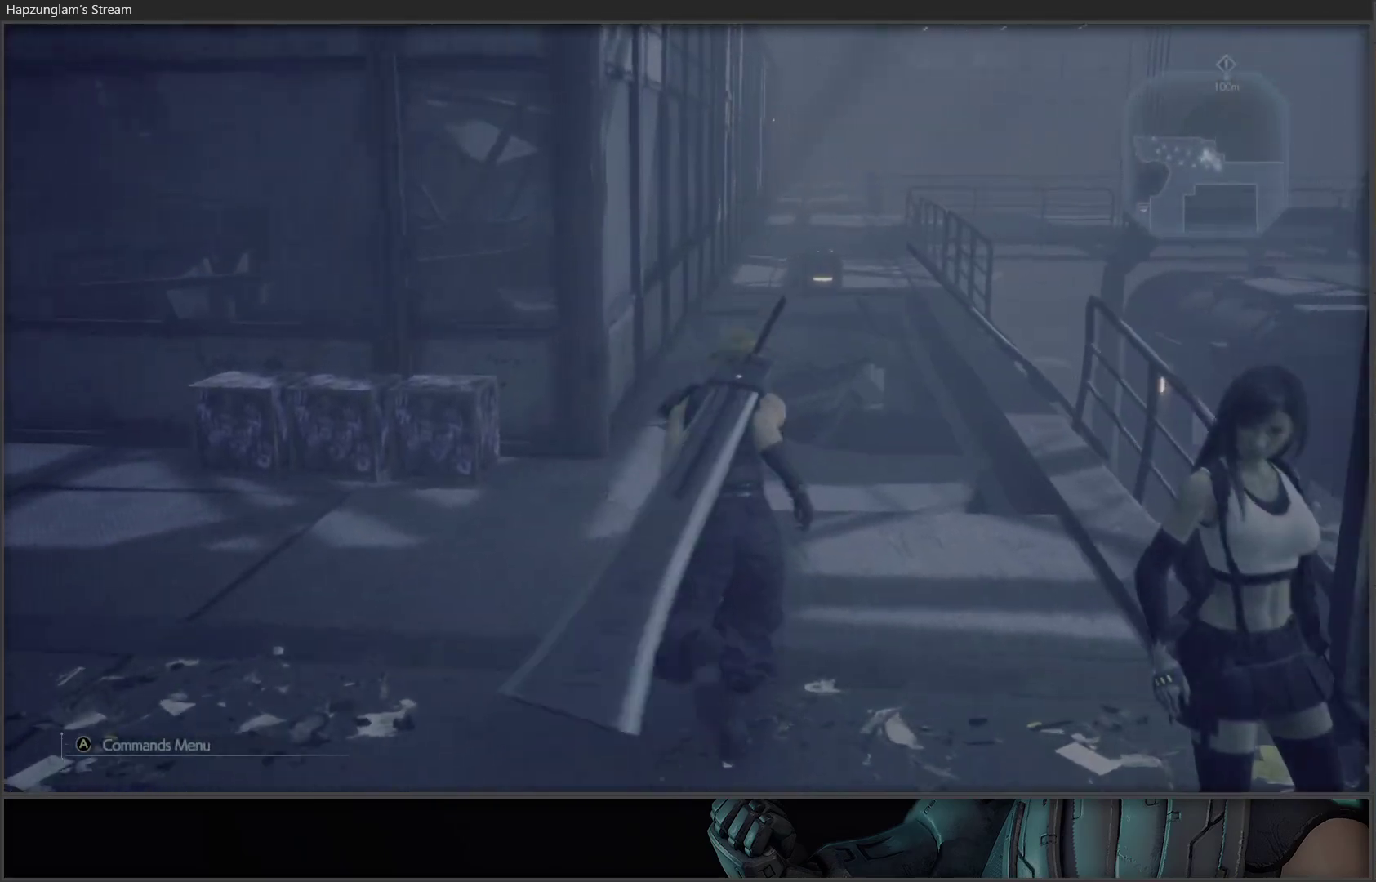
{"buttons": [], "left_stick": "up", "right_stick": "center", "events": [[33, "right_stick", "left"], [150, "right_stick", "center"], [350, "X", "down"], [433, "left_stick", "up"], [500, "X", "up"]]}
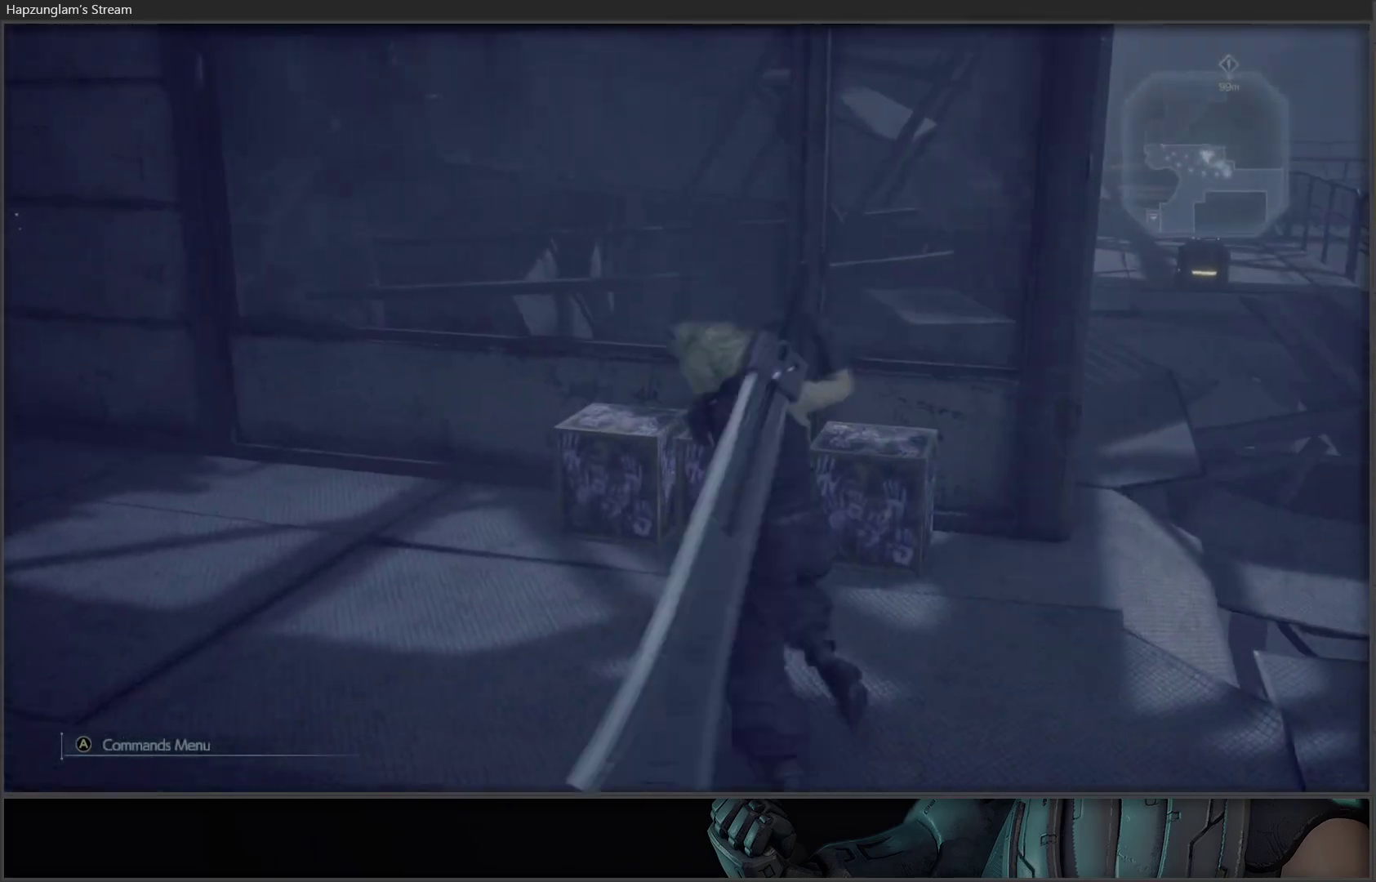
{"buttons": [], "left_stick": "up-right", "right_stick": "center", "events": [[433, "left_stick", "up-right"]]}
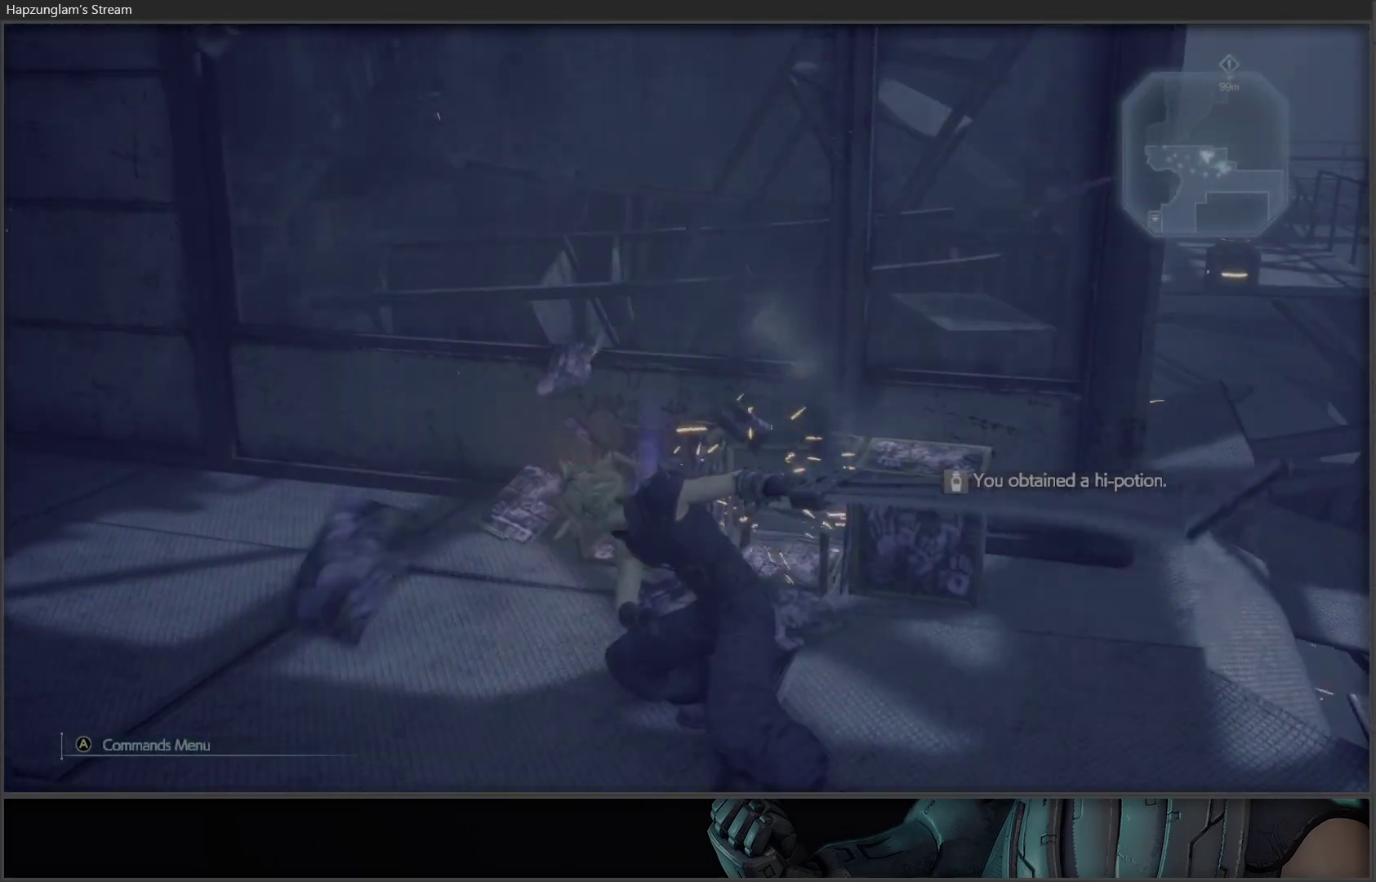
{"buttons": ["X"], "left_stick": "up-right", "right_stick": "center", "events": [[50, "right_stick", "right"], [217, "right_stick", "center"], [300, "X", "down"], [400, "X", "up"], [467, "X", "down"]]}
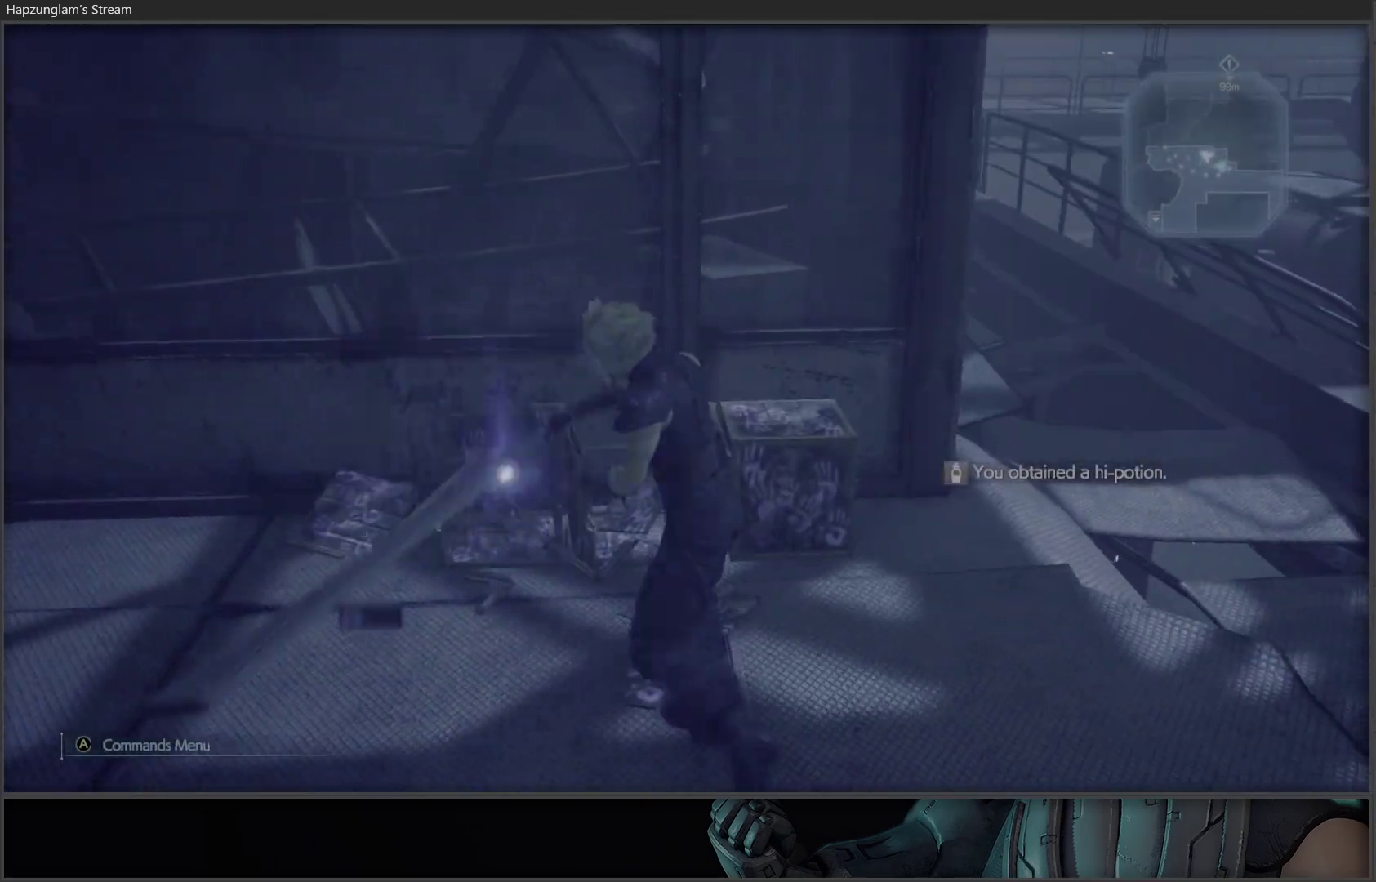
{"buttons": [], "left_stick": "up-right", "right_stick": "center", "events": [[67, "X", "up"], [117, "X", "down"], [233, "X", "up"], [333, "X", "down"], [467, "X", "up"]]}
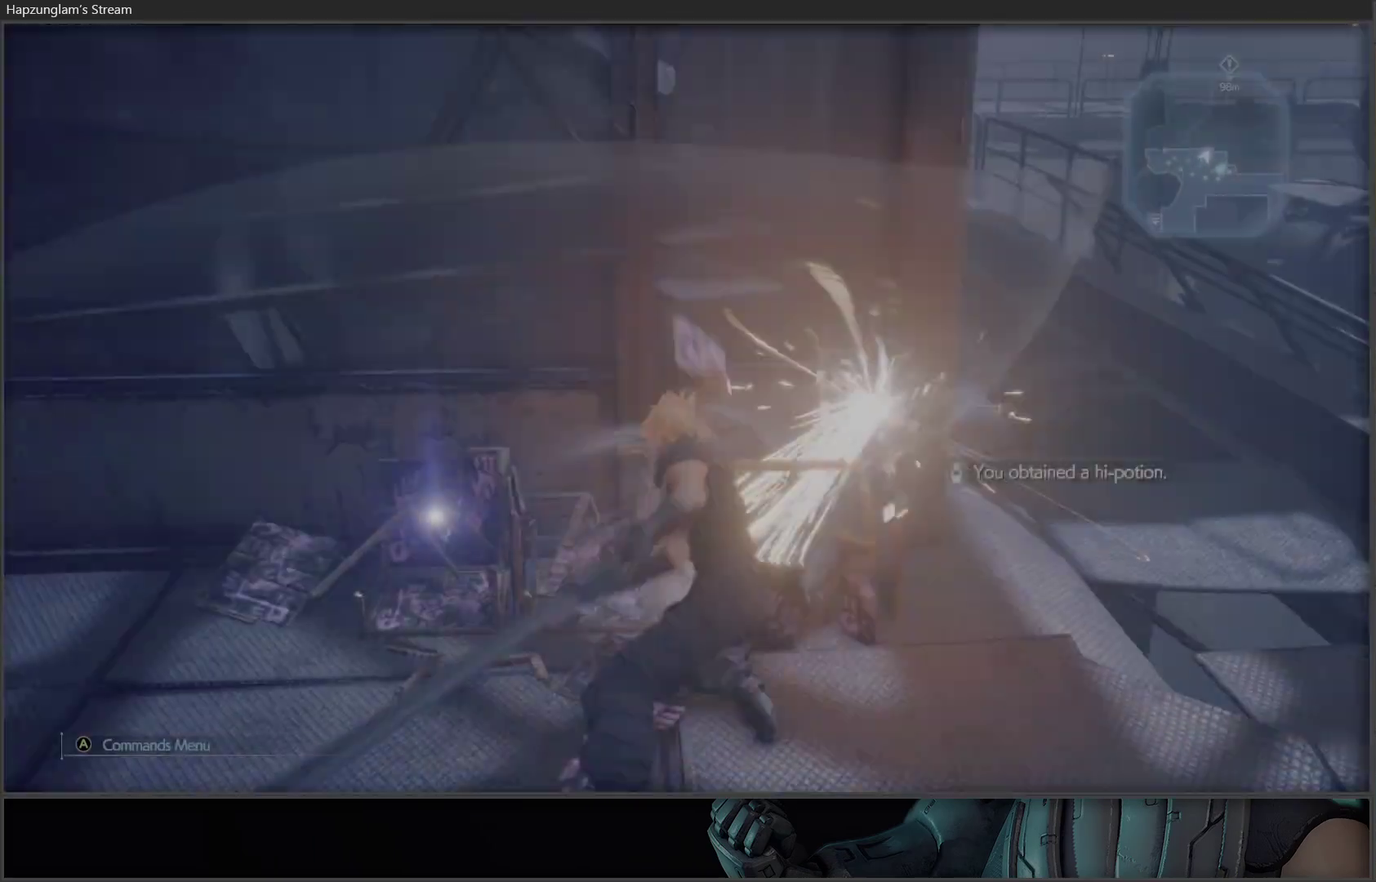
{"buttons": [], "left_stick": "up-right", "right_stick": "up-right", "events": [[67, "left_stick", "up"], [283, "left_stick", "up-right"], [350, "right_stick", "right"], [467, "right_stick", "up-right"]]}
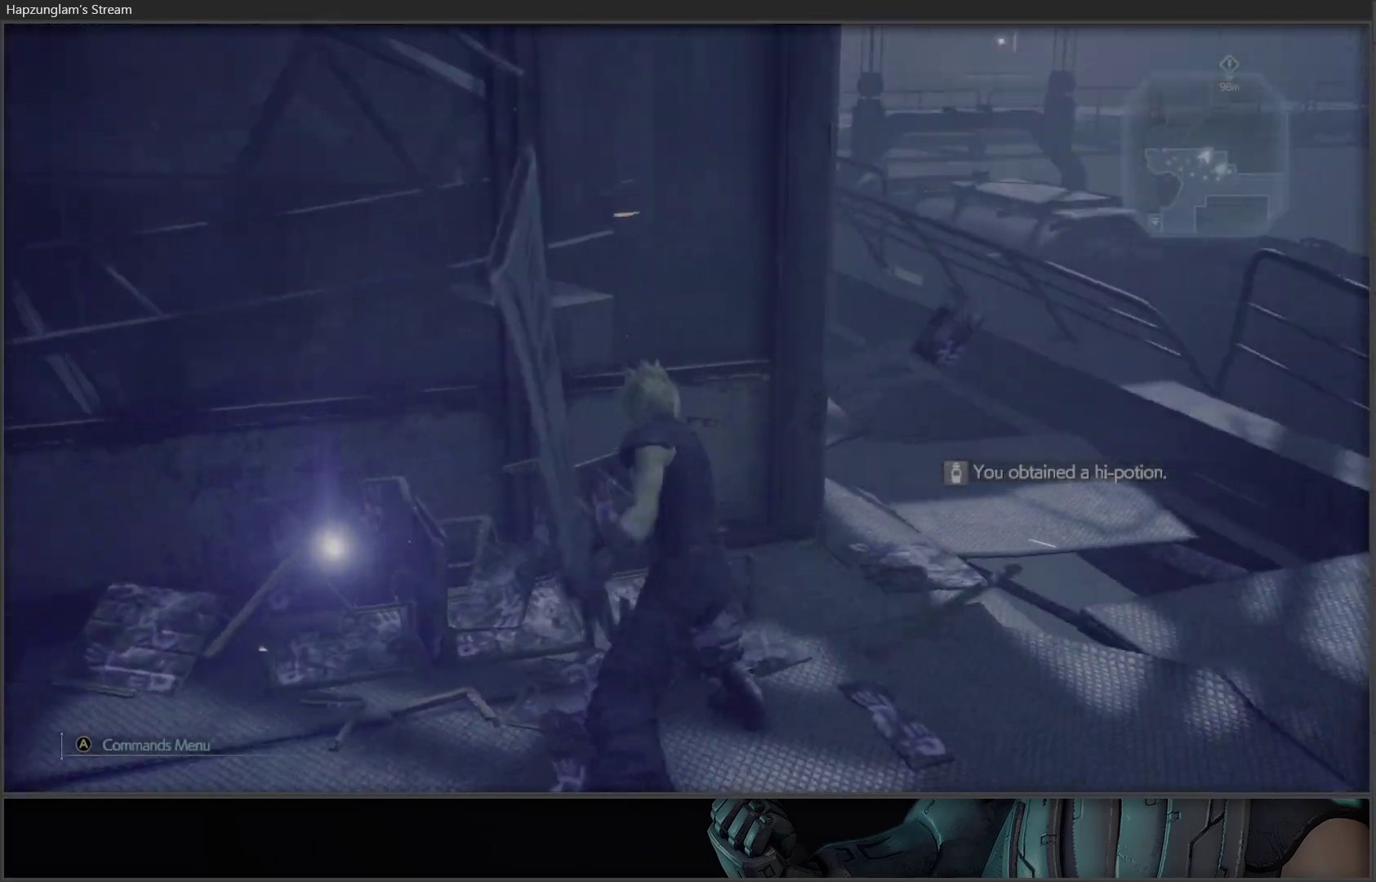
{"buttons": [], "left_stick": "up-right", "right_stick": "center", "events": [[100, "right_stick", "center"]]}
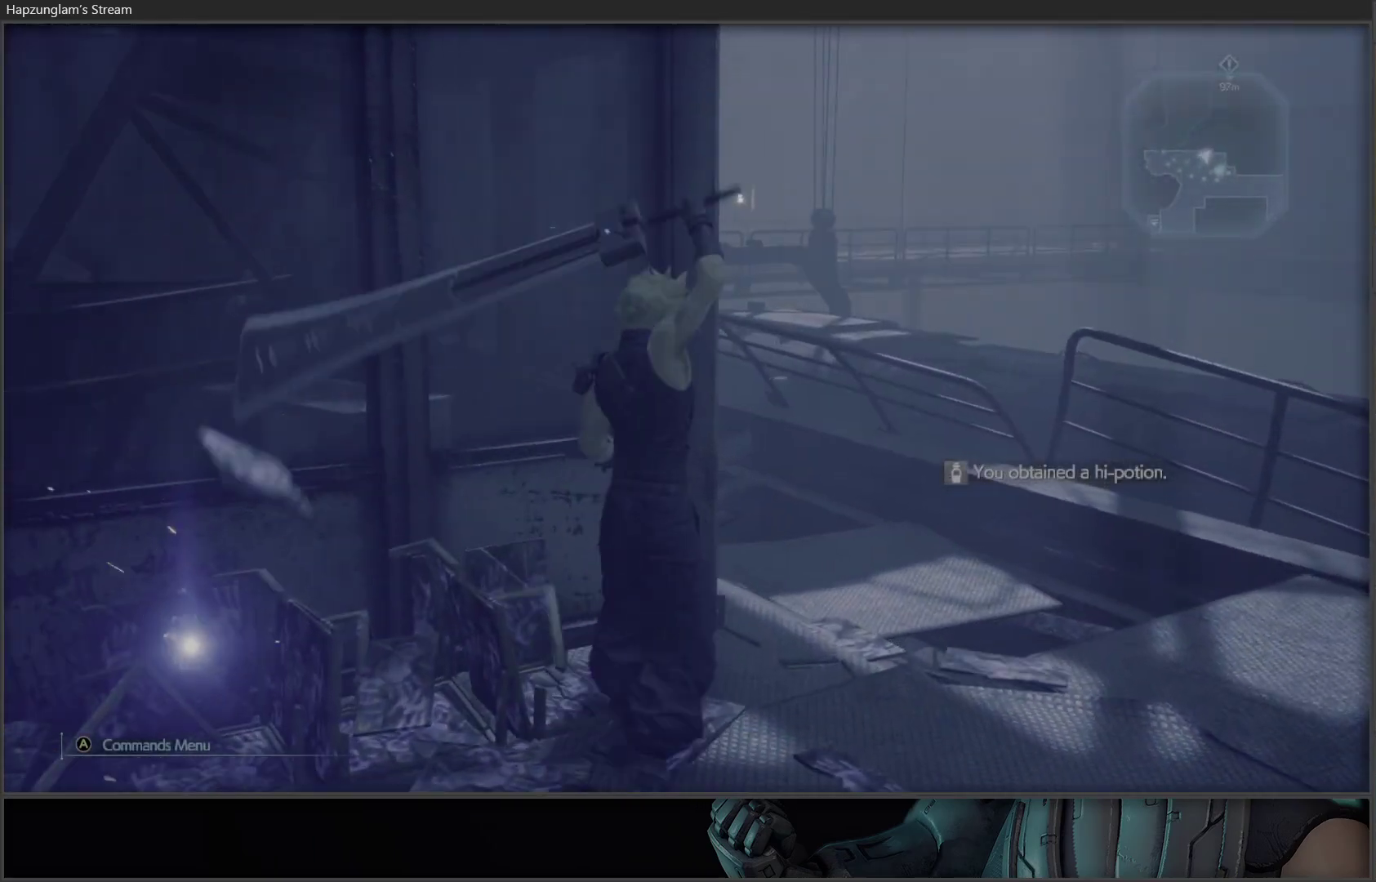
{"buttons": [], "left_stick": "up-right", "right_stick": "center", "events": [[100, "right_stick", "left"], [317, "right_stick", "center"]]}
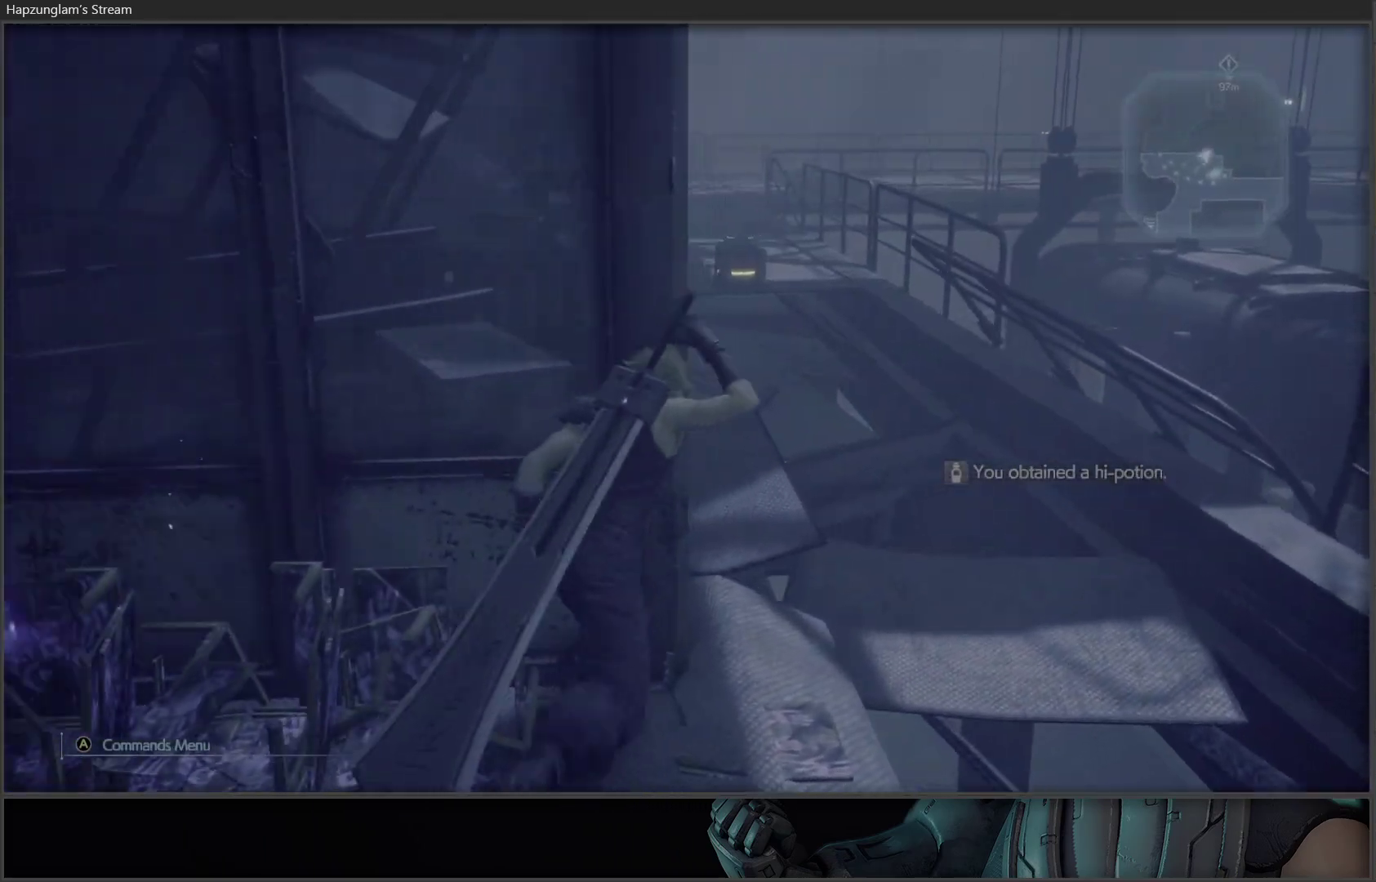
{"buttons": [], "left_stick": "right", "right_stick": "center", "events": [[233, "left_stick", "up"], [450, "left_stick", "right"]]}
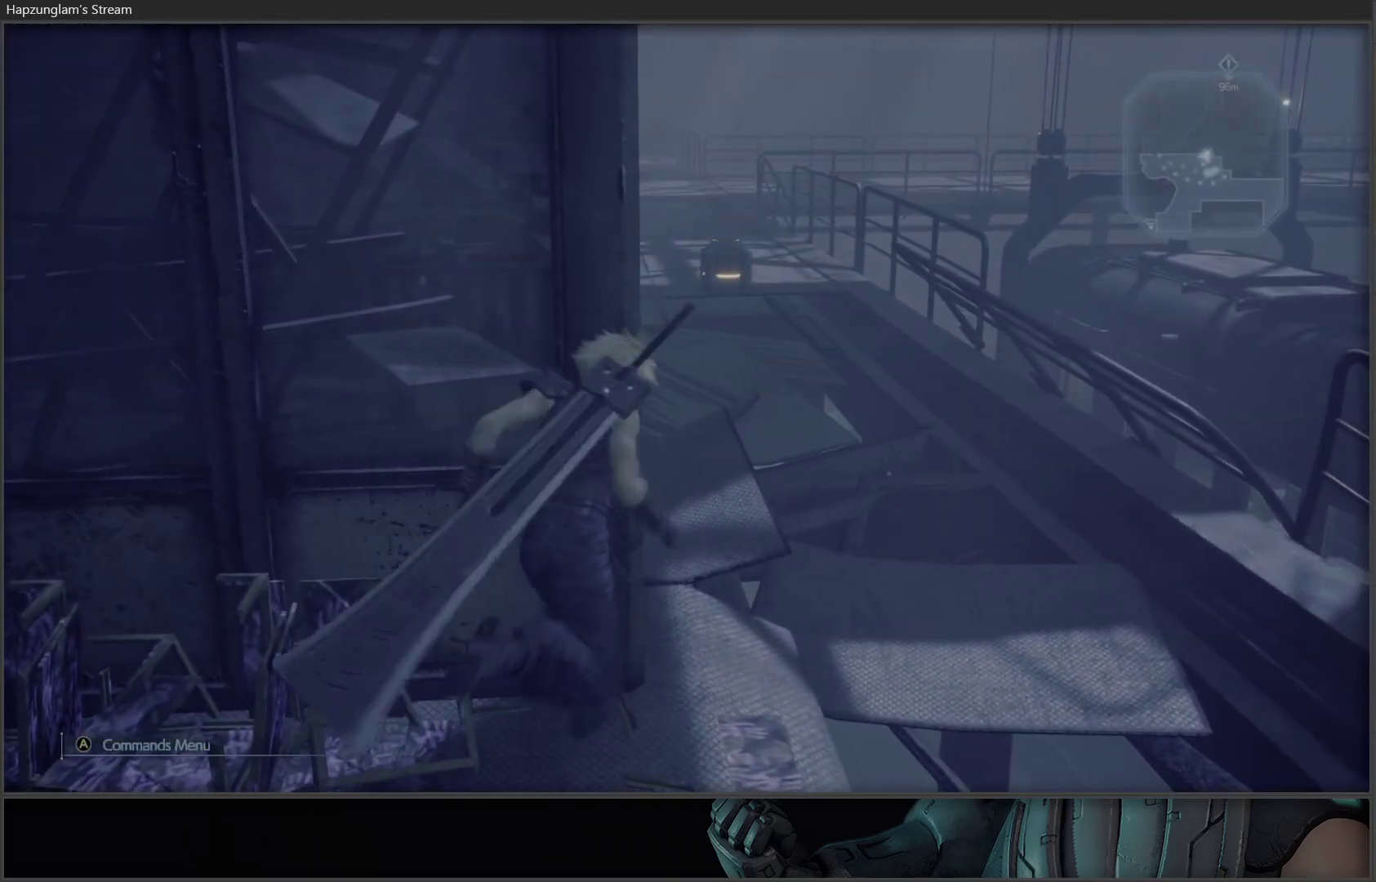
{"buttons": [], "left_stick": "down-right", "right_stick": "center", "events": [[200, "left_stick", "down-right"]]}
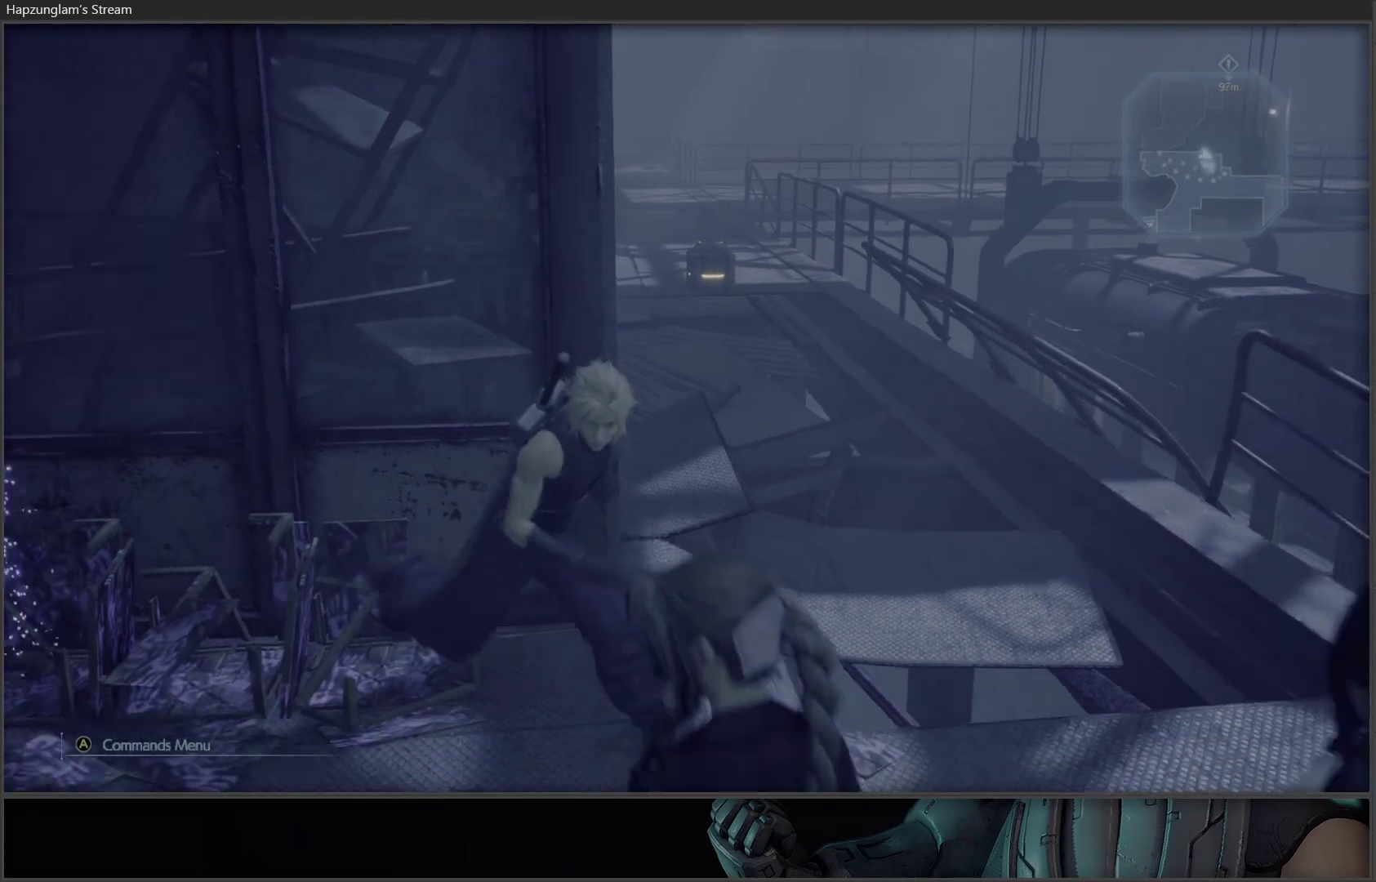
{"buttons": [], "left_stick": "up-left", "right_stick": "left", "events": [[250, "right_stick", "left"], [317, "left_stick", "up-right"], [467, "left_stick", "up-left"]]}
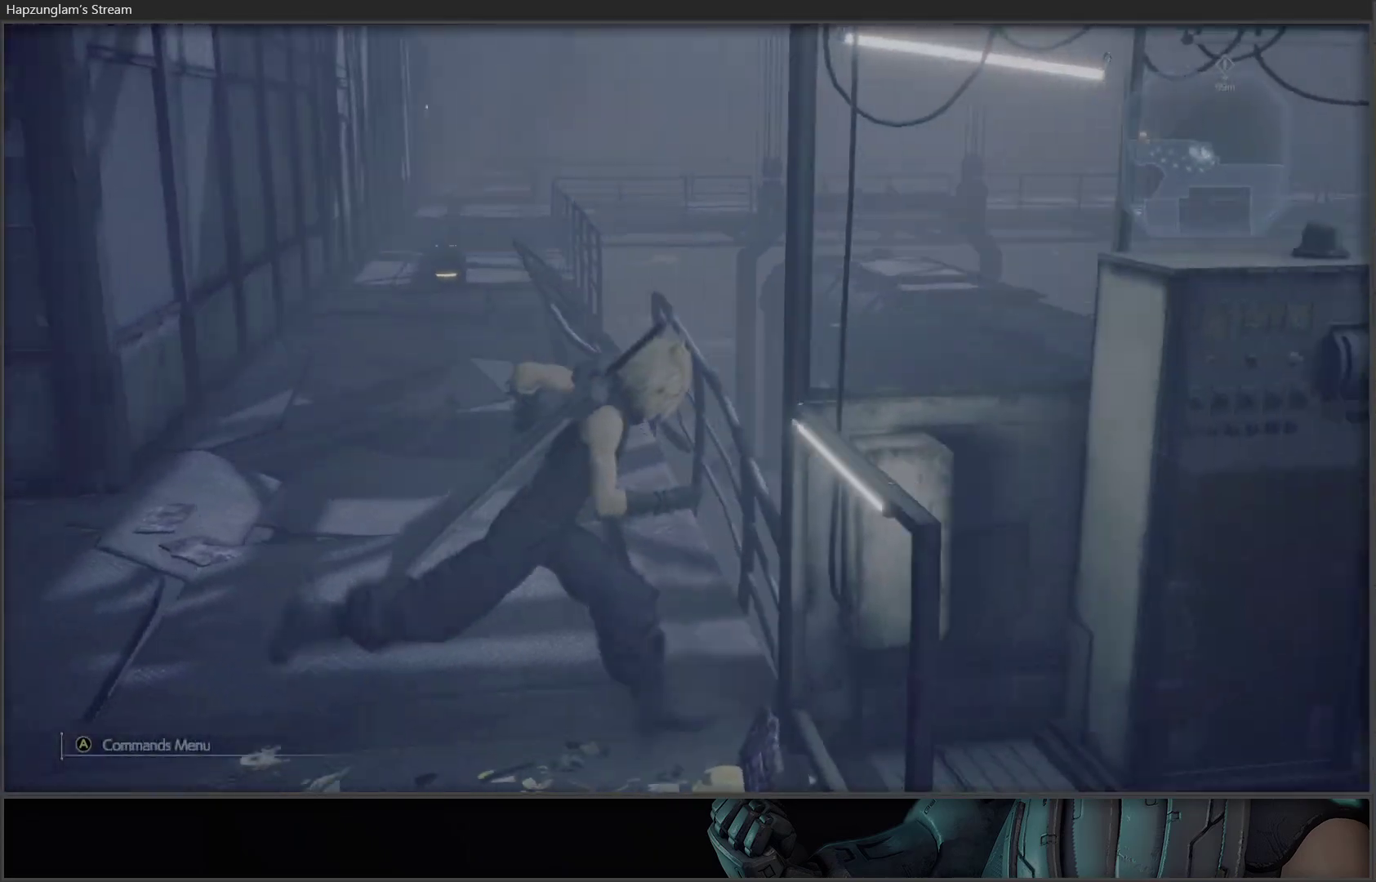
{"buttons": [], "left_stick": "up", "right_stick": "center", "events": [[83, "right_stick", "center"], [233, "left_stick", "up"]]}
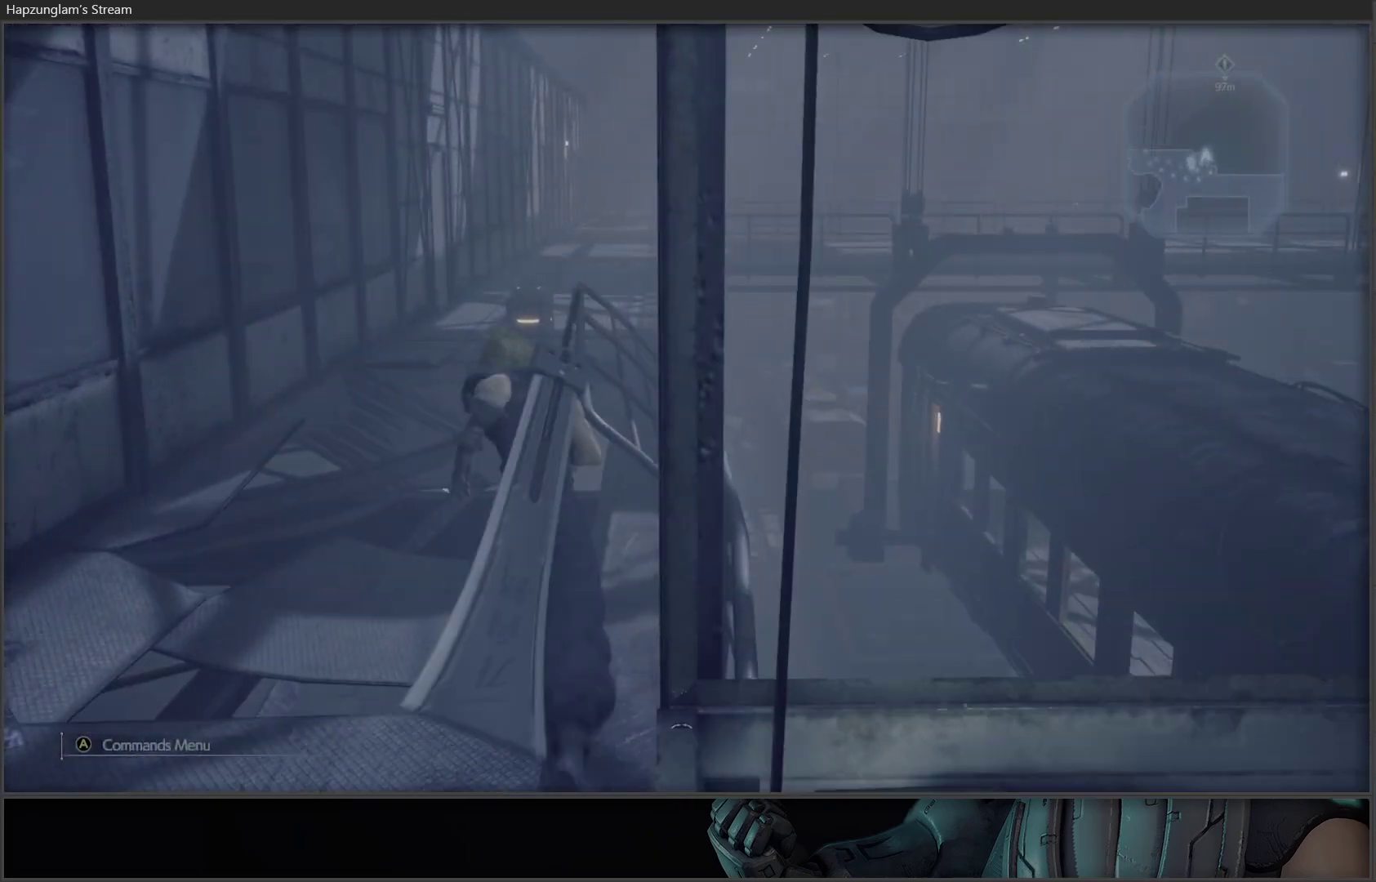
{"buttons": [], "left_stick": "up", "right_stick": "center", "events": []}
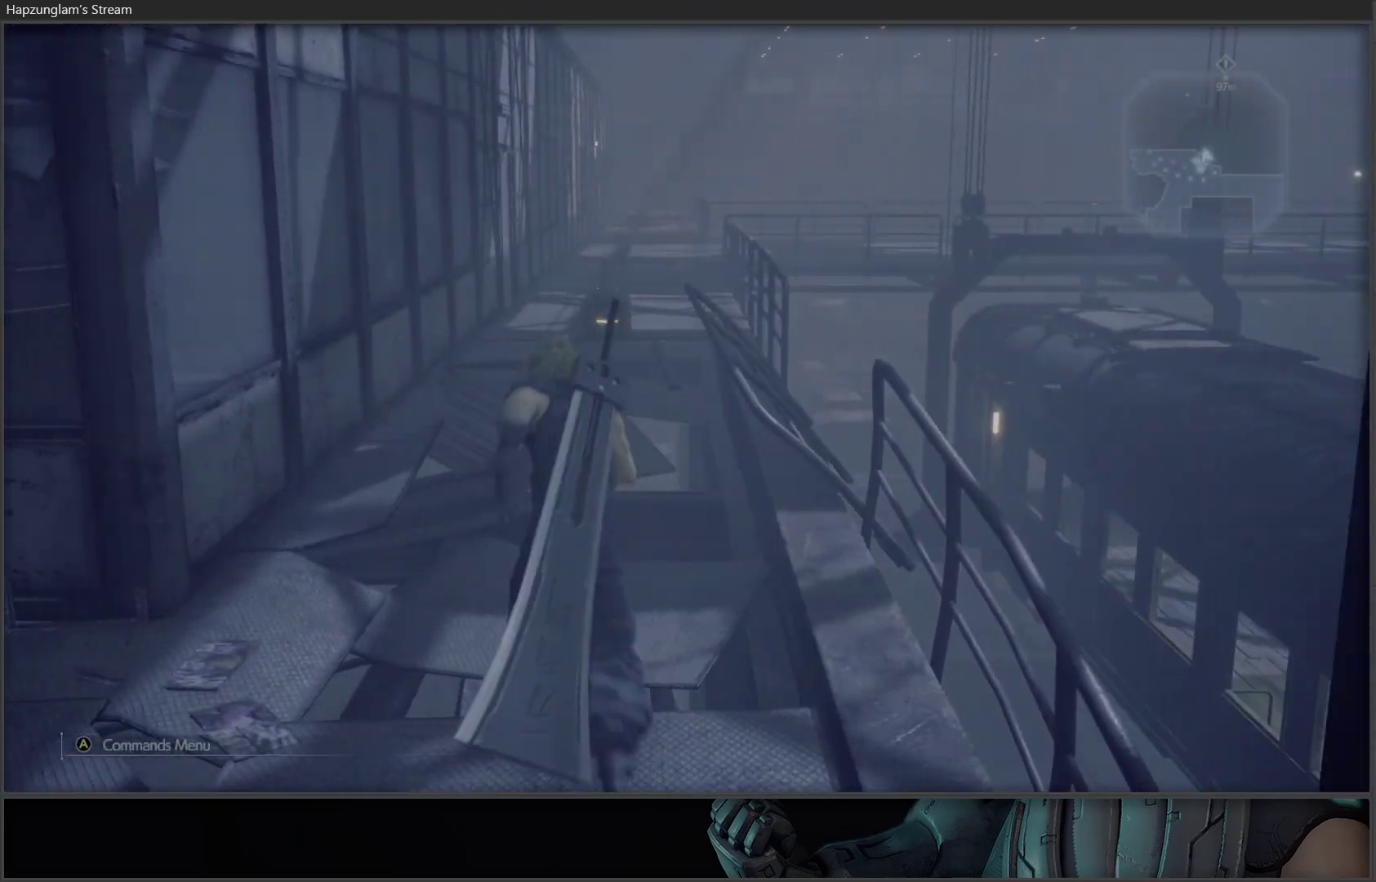
{"buttons": [], "left_stick": "center", "right_stick": "right", "events": [[217, "left_stick", "center"], [450, "right_stick", "right"]]}
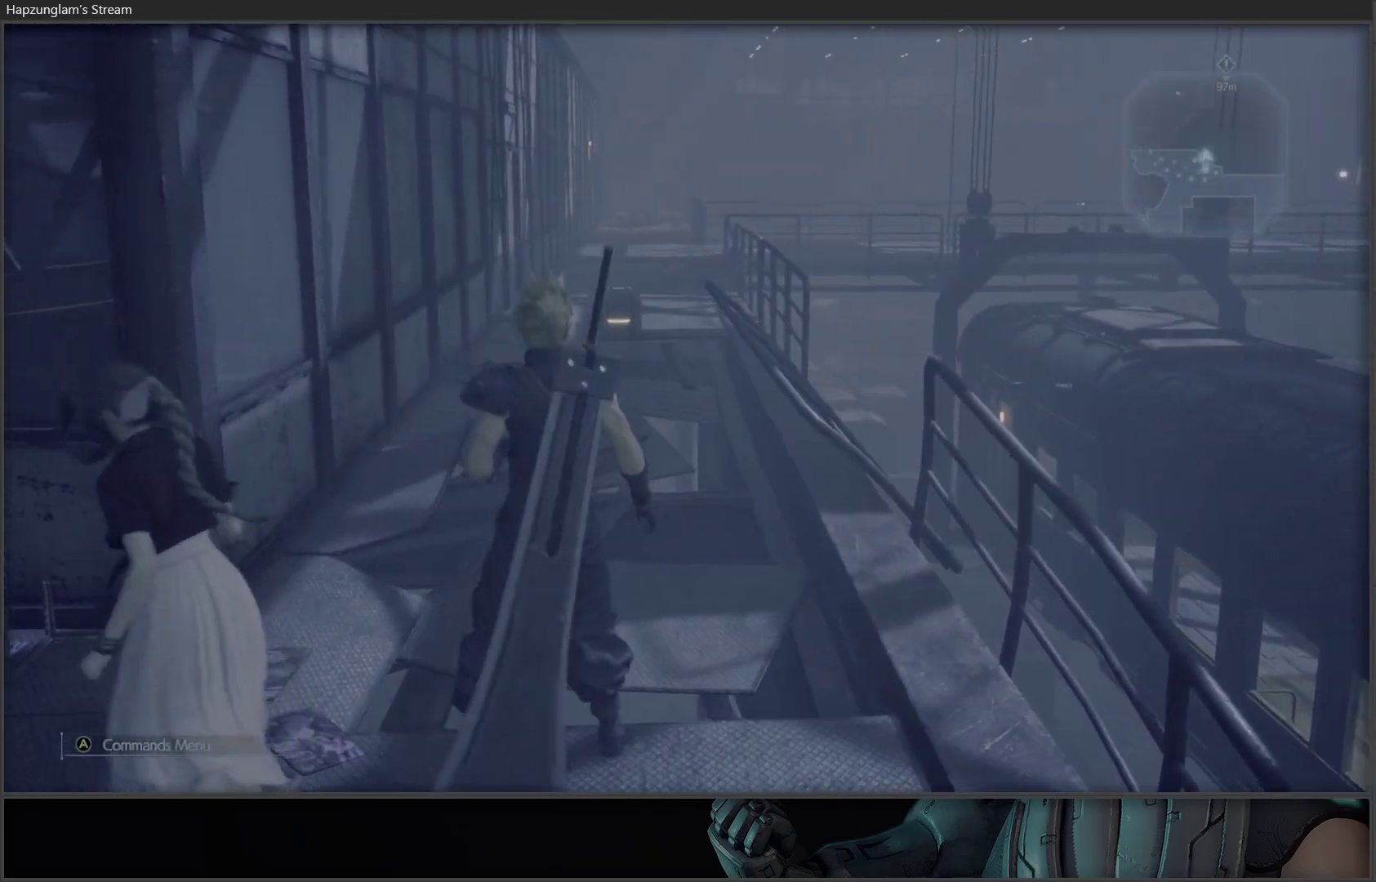
{"buttons": [], "left_stick": "right", "right_stick": "right", "events": [[17, "left_stick", "down-right"], [283, "left_stick", "right"]]}
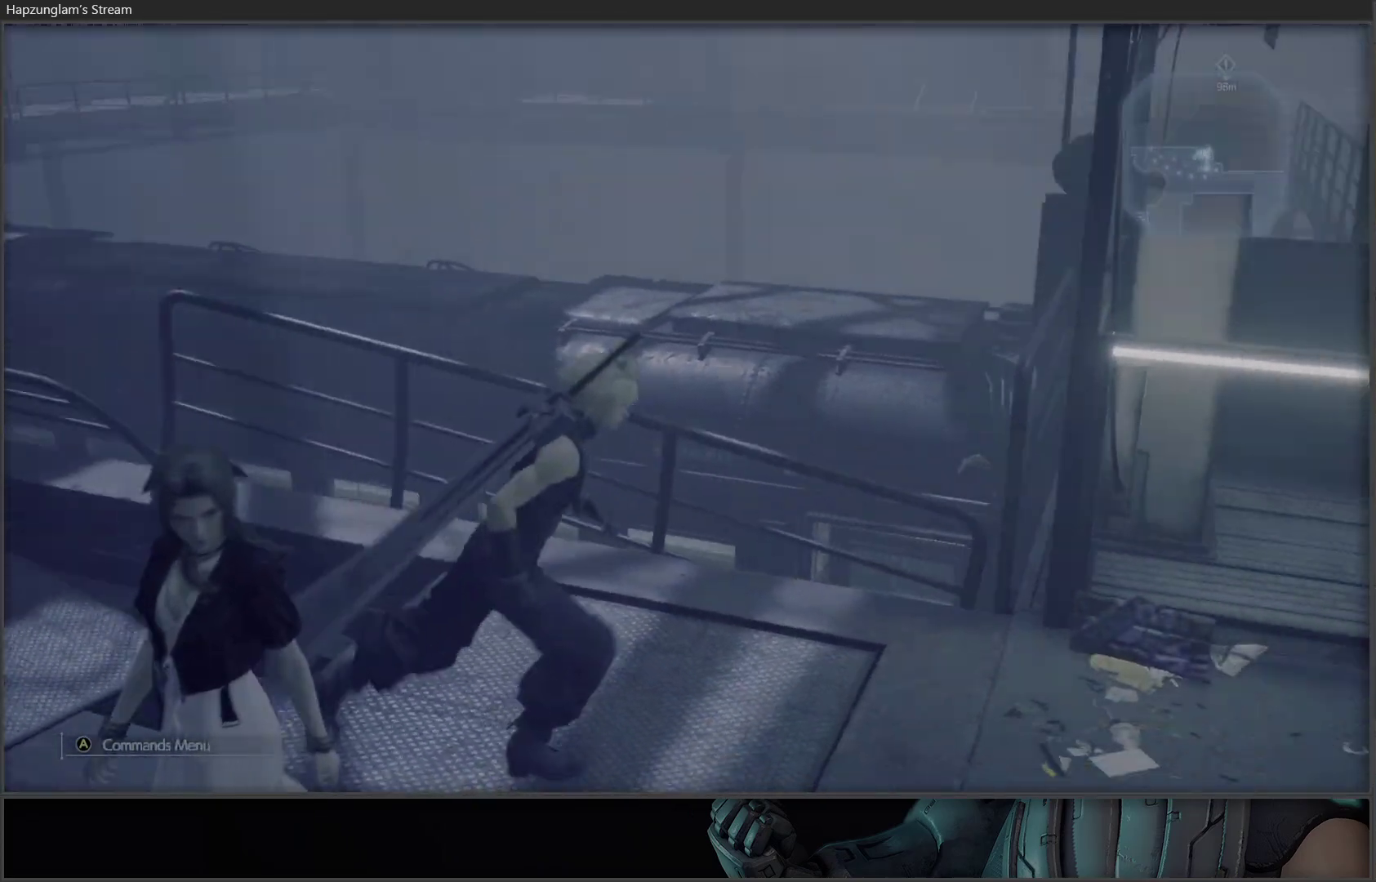
{"buttons": [], "left_stick": "up-right", "right_stick": "center", "events": [[150, "right_stick", "center"], [383, "left_stick", "up-right"]]}
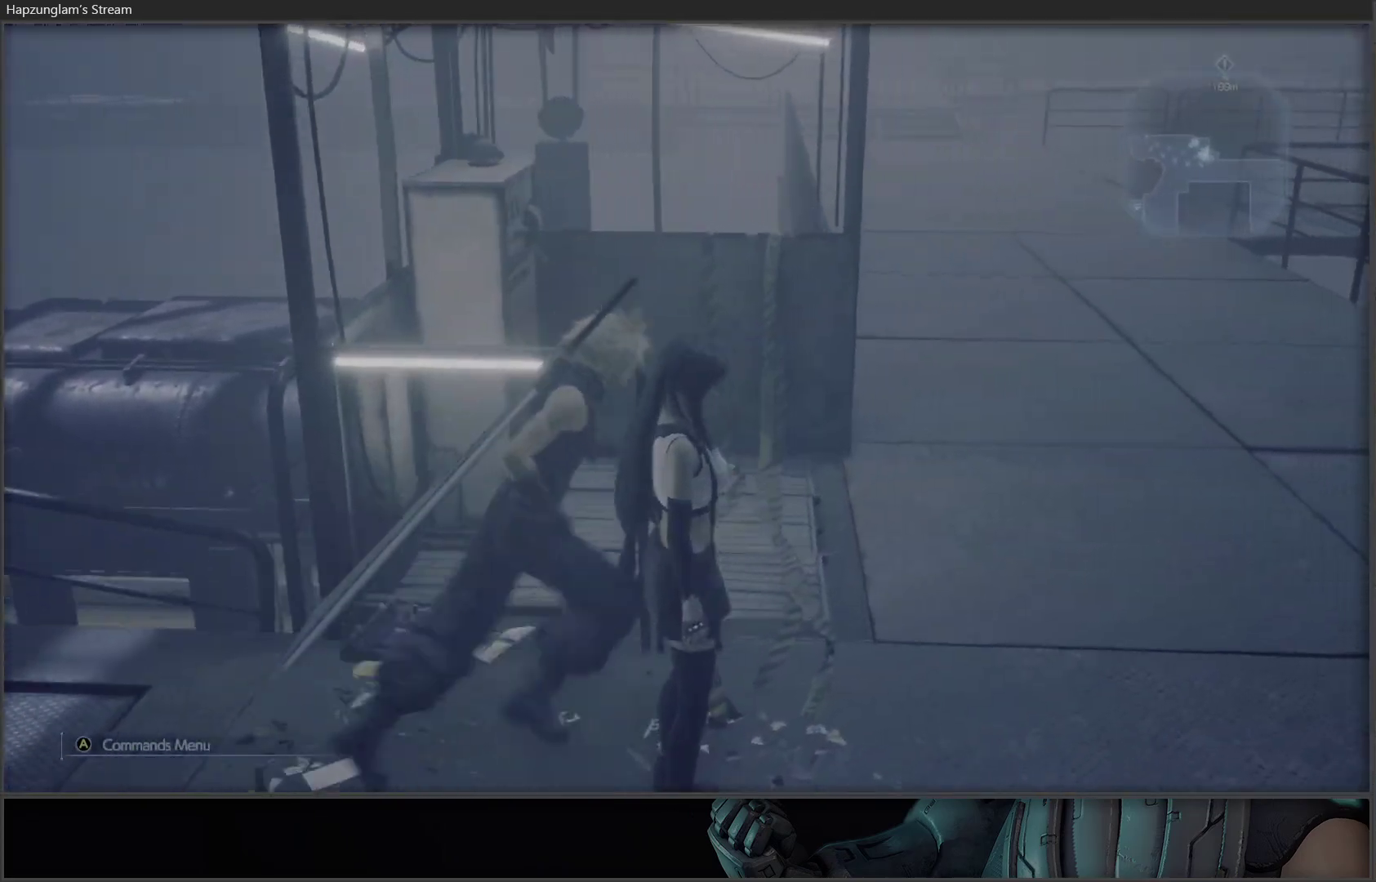
{"buttons": [], "left_stick": "center", "right_stick": "left", "events": [[67, "left_stick", "center"], [150, "right_stick", "left"]]}
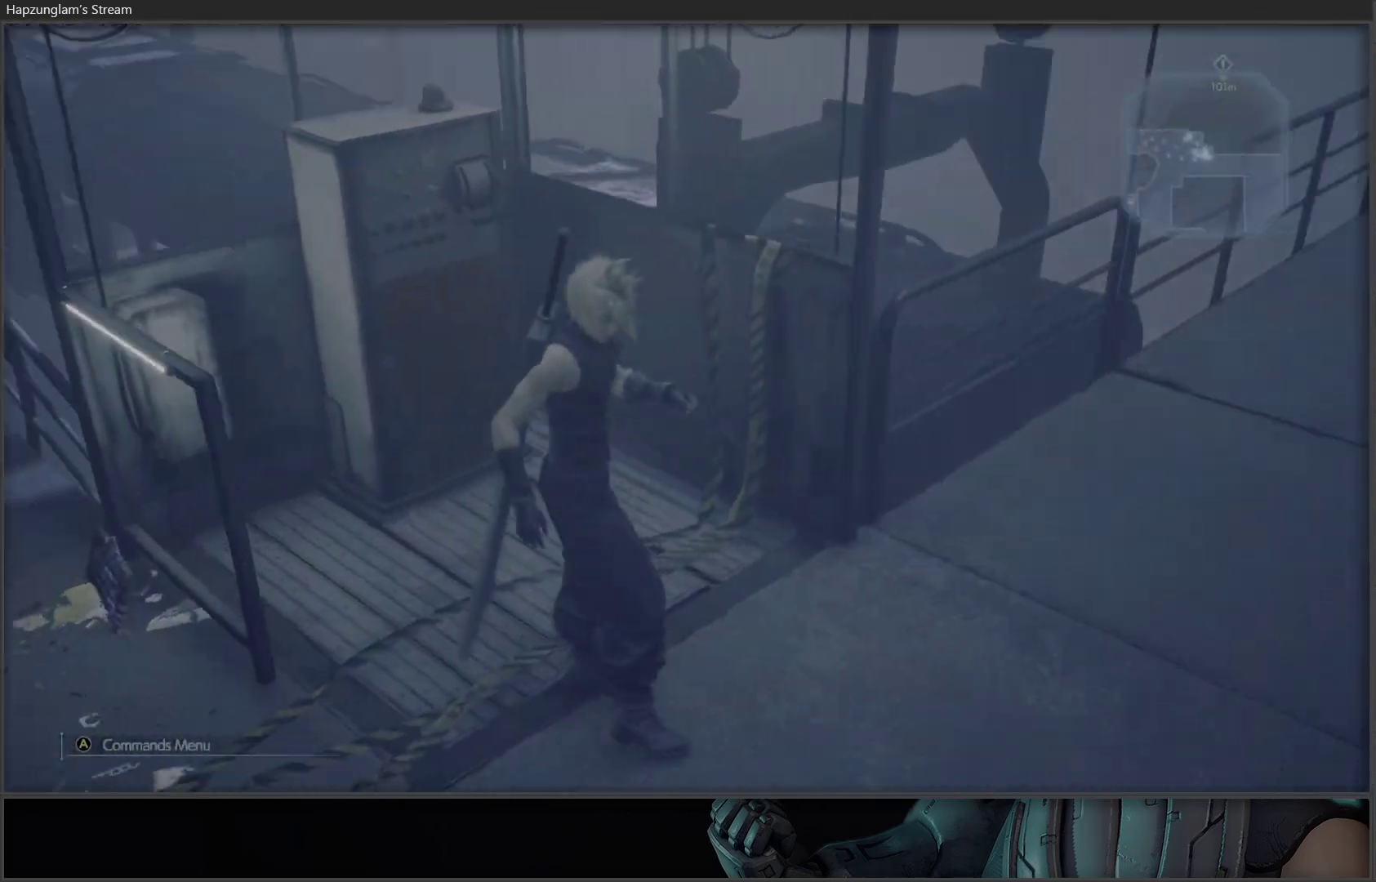
{"buttons": [], "left_stick": "up-right", "right_stick": "center", "events": [[17, "right_stick", "center"], [100, "left_stick", "right"], [183, "right_stick", "up-right"], [350, "left_stick", "up-right"], [383, "right_stick", "center"]]}
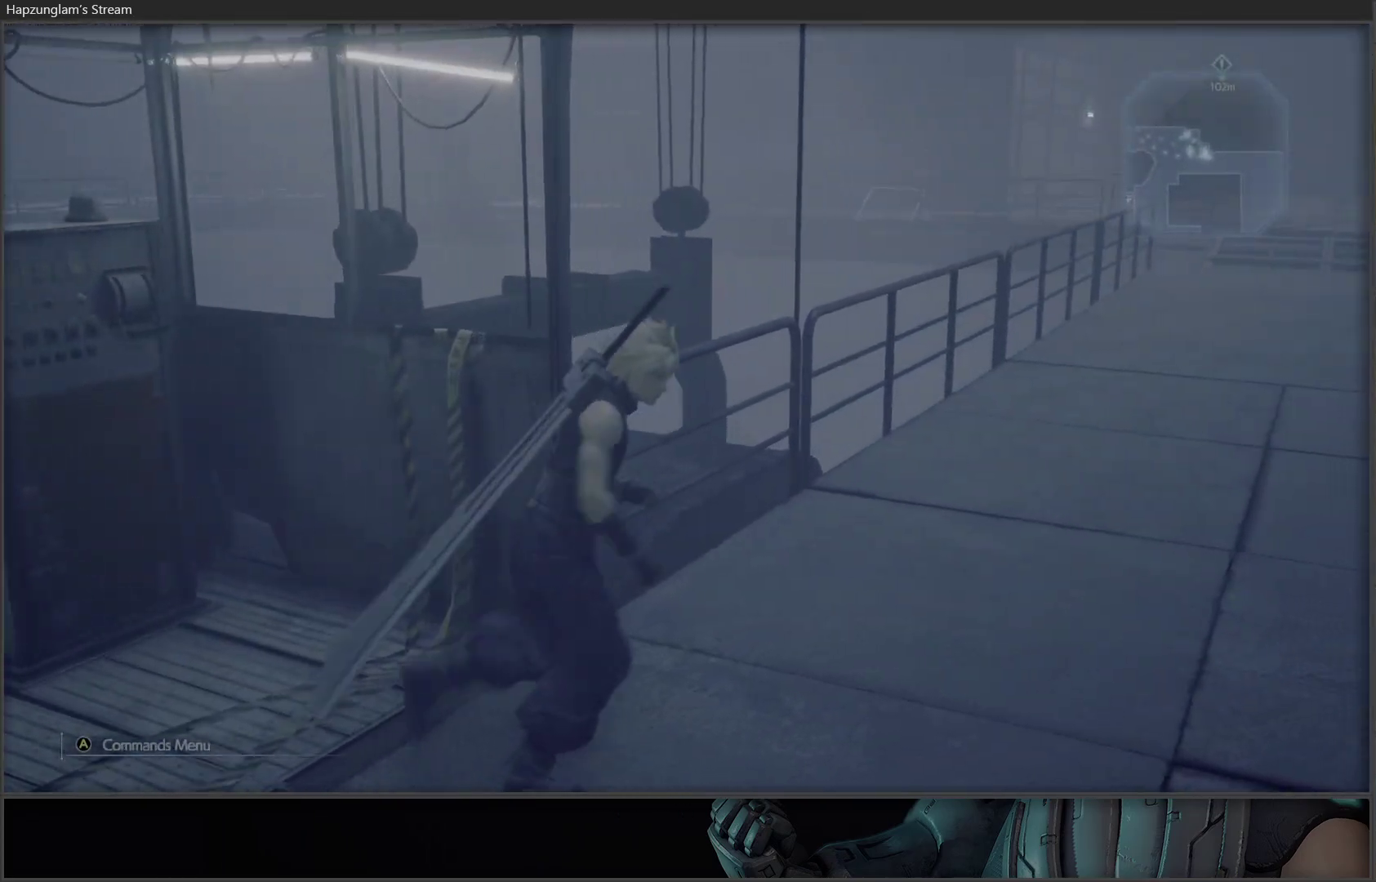
{"buttons": [], "left_stick": "up-right", "right_stick": "center", "events": [[233, "right_stick", "right"], [500, "right_stick", "center"]]}
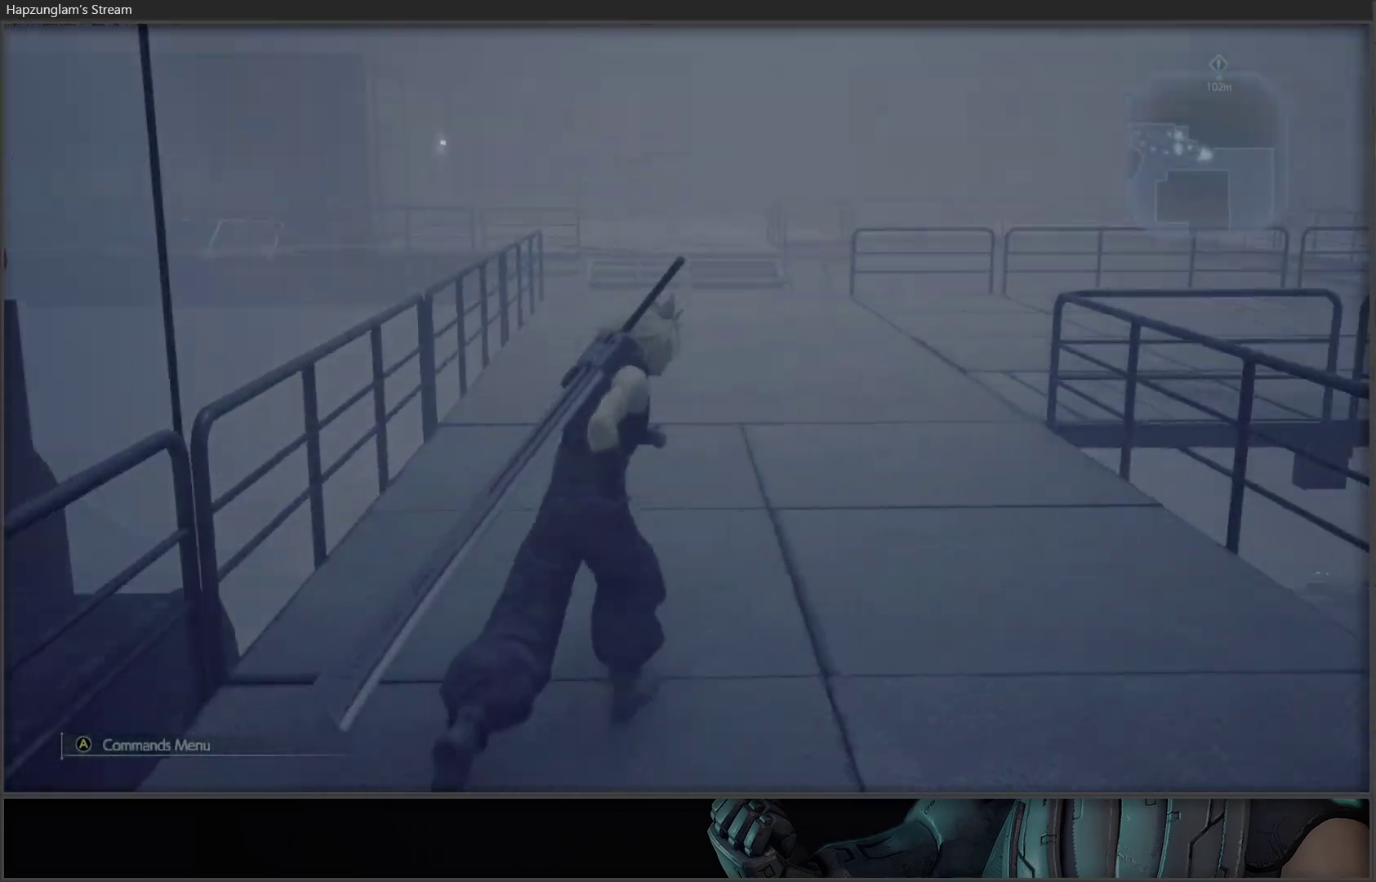
{"buttons": [], "left_stick": "up", "right_stick": "right", "events": [[183, "left_stick", "up"], [350, "right_stick", "right"]]}
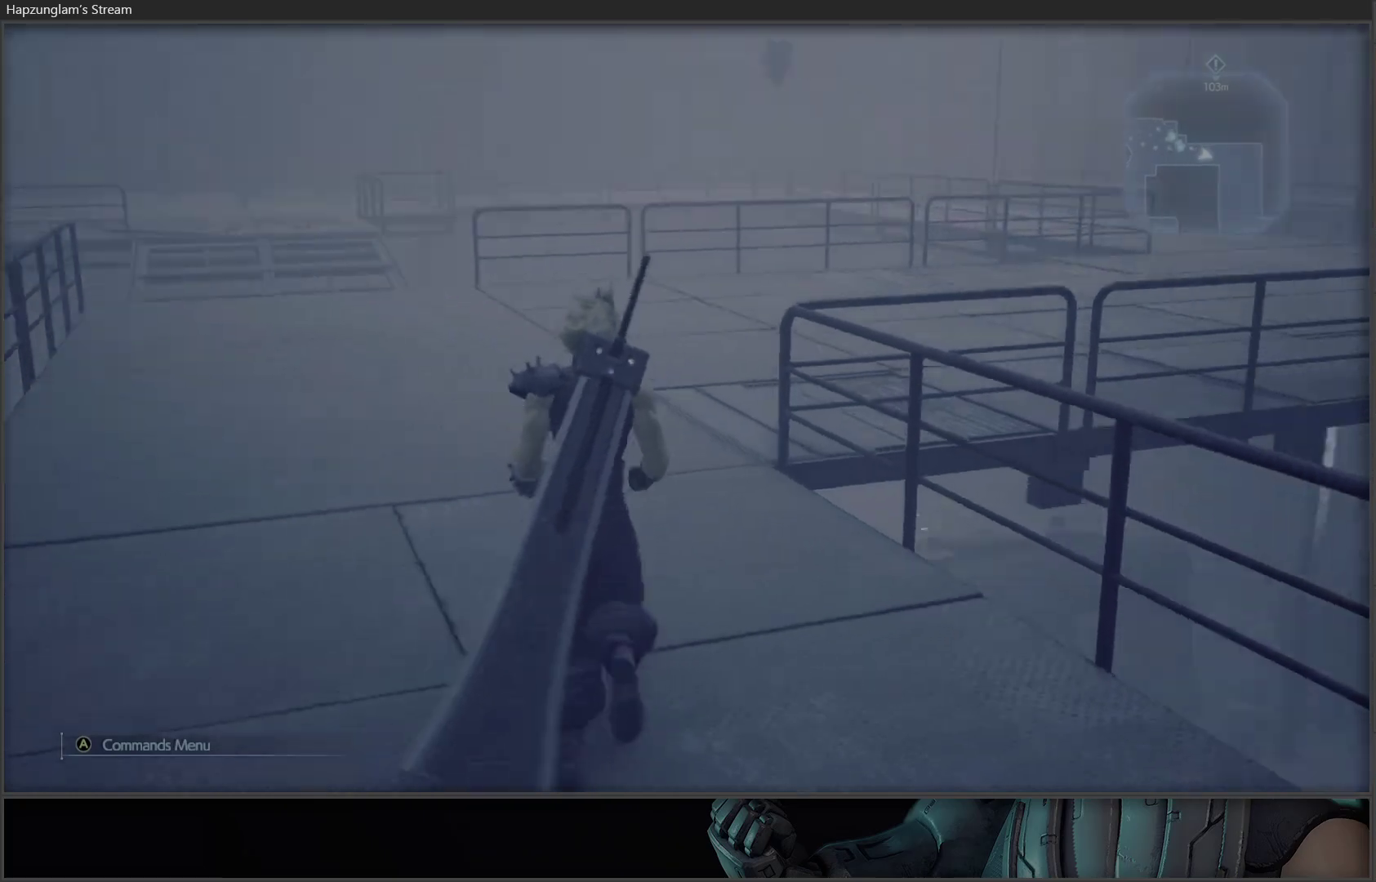
{"buttons": [], "left_stick": "up", "right_stick": "center", "events": [[150, "right_stick", "center"]]}
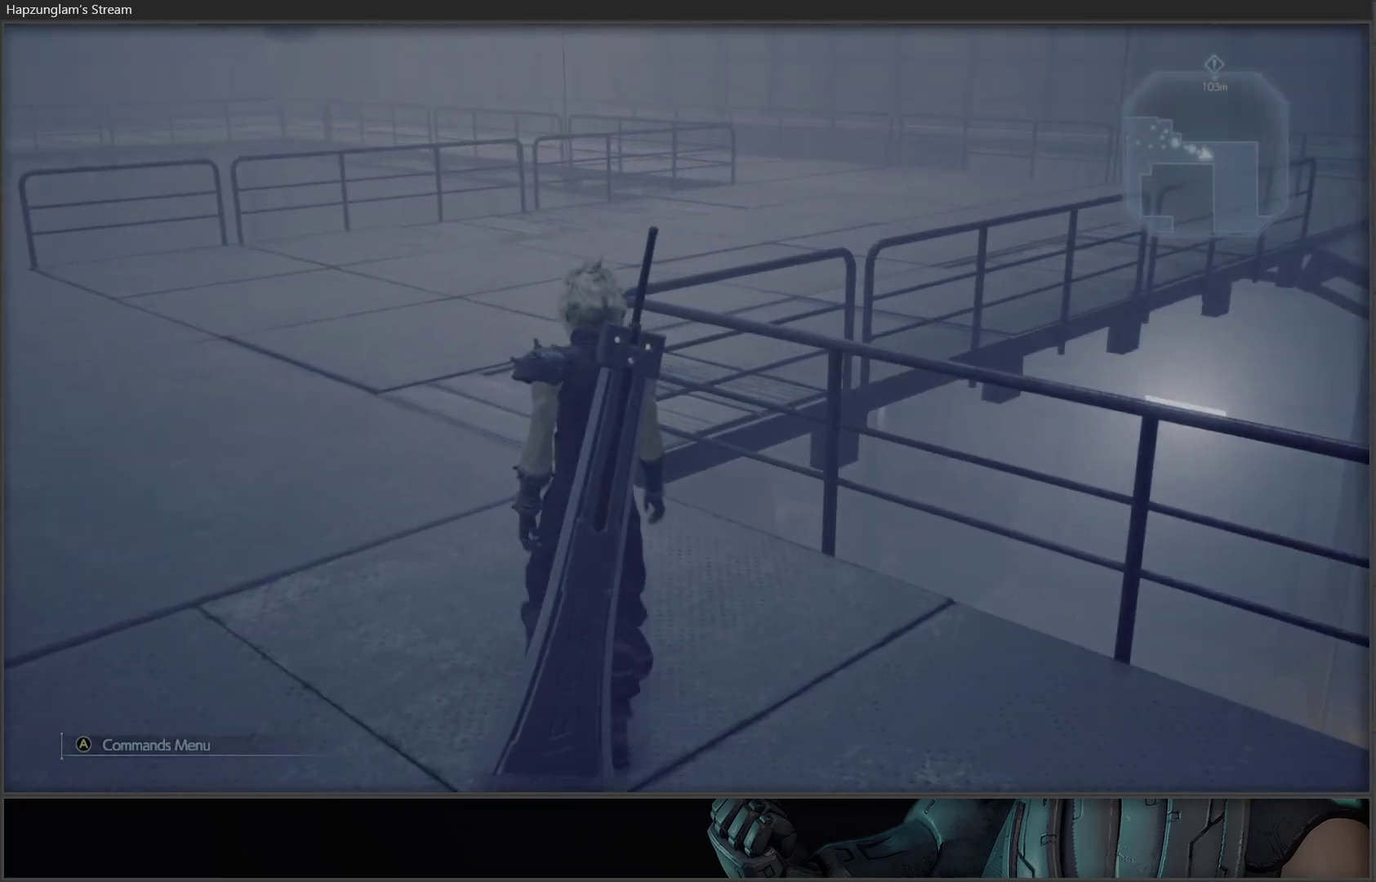
{"buttons": [], "left_stick": "up-left", "right_stick": "right", "events": [[250, "left_stick", "up-left"], [250, "right_stick", "right"]]}
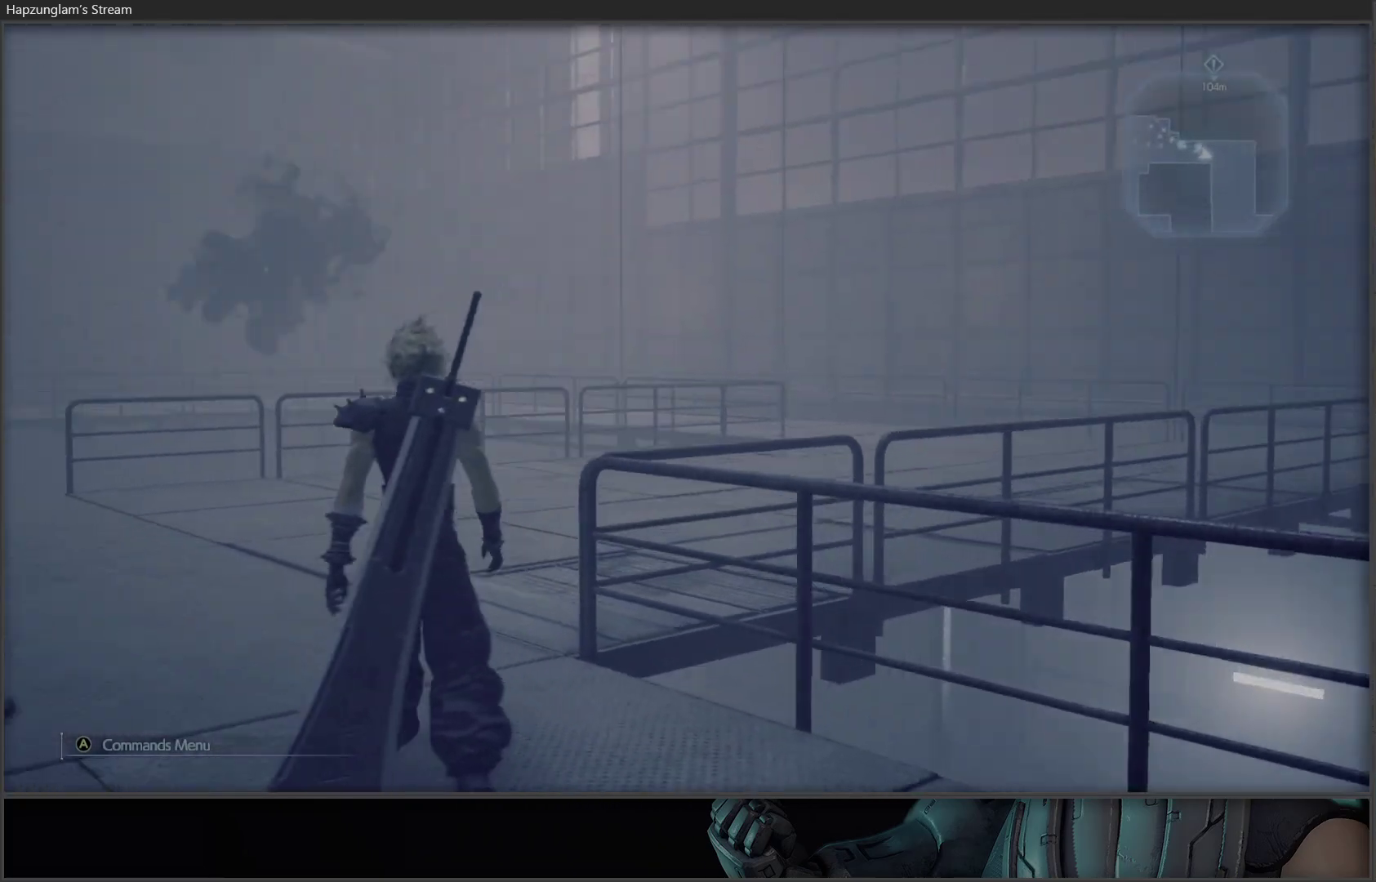
{"buttons": [], "left_stick": "up-left", "right_stick": "center", "events": [[17, "right_stick", "center"]]}
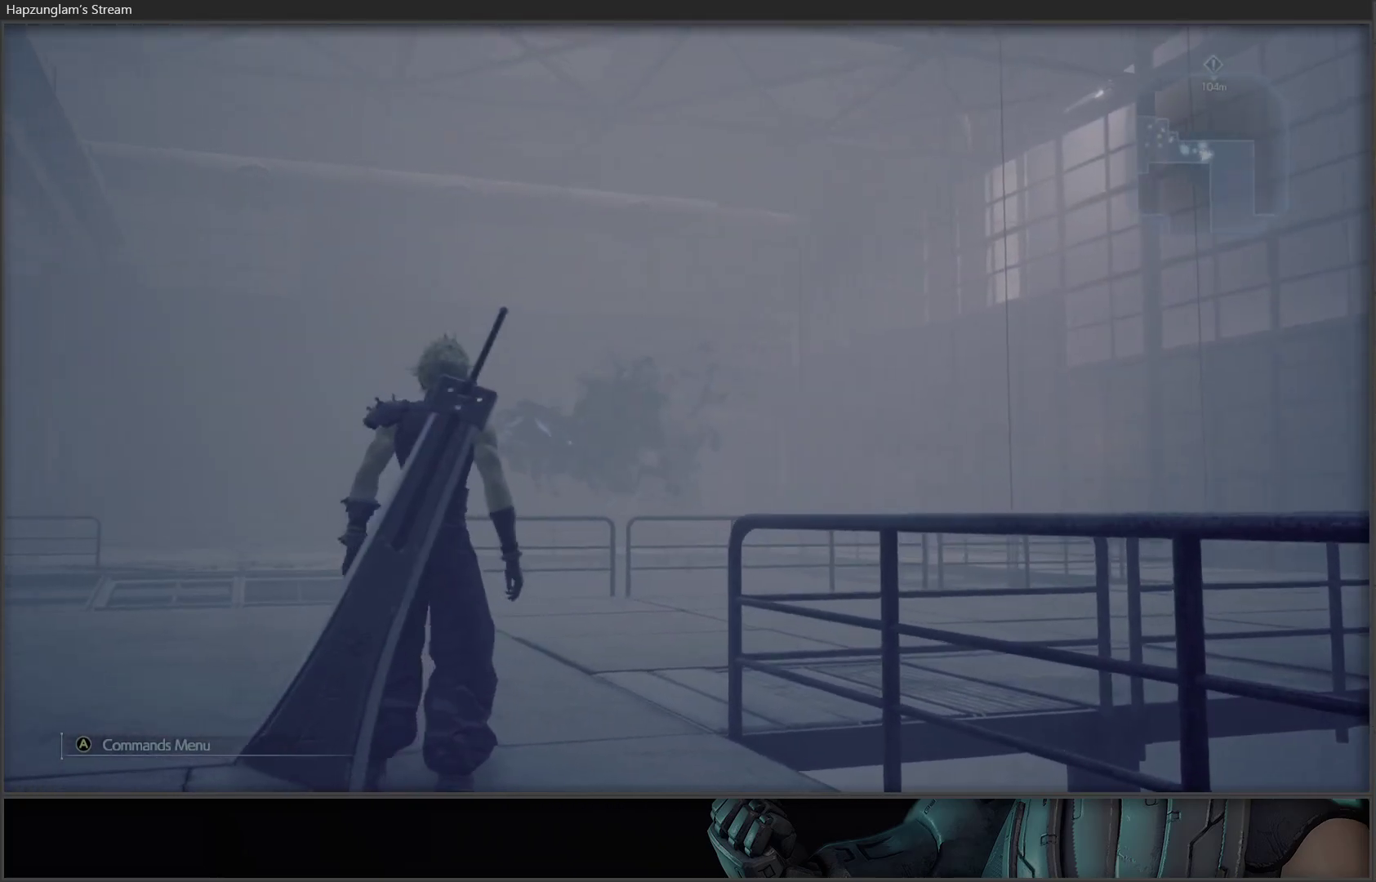
{"buttons": [], "left_stick": "up", "right_stick": "down-left", "events": [[167, "left_stick", "up"], [467, "right_stick", "down-left"]]}
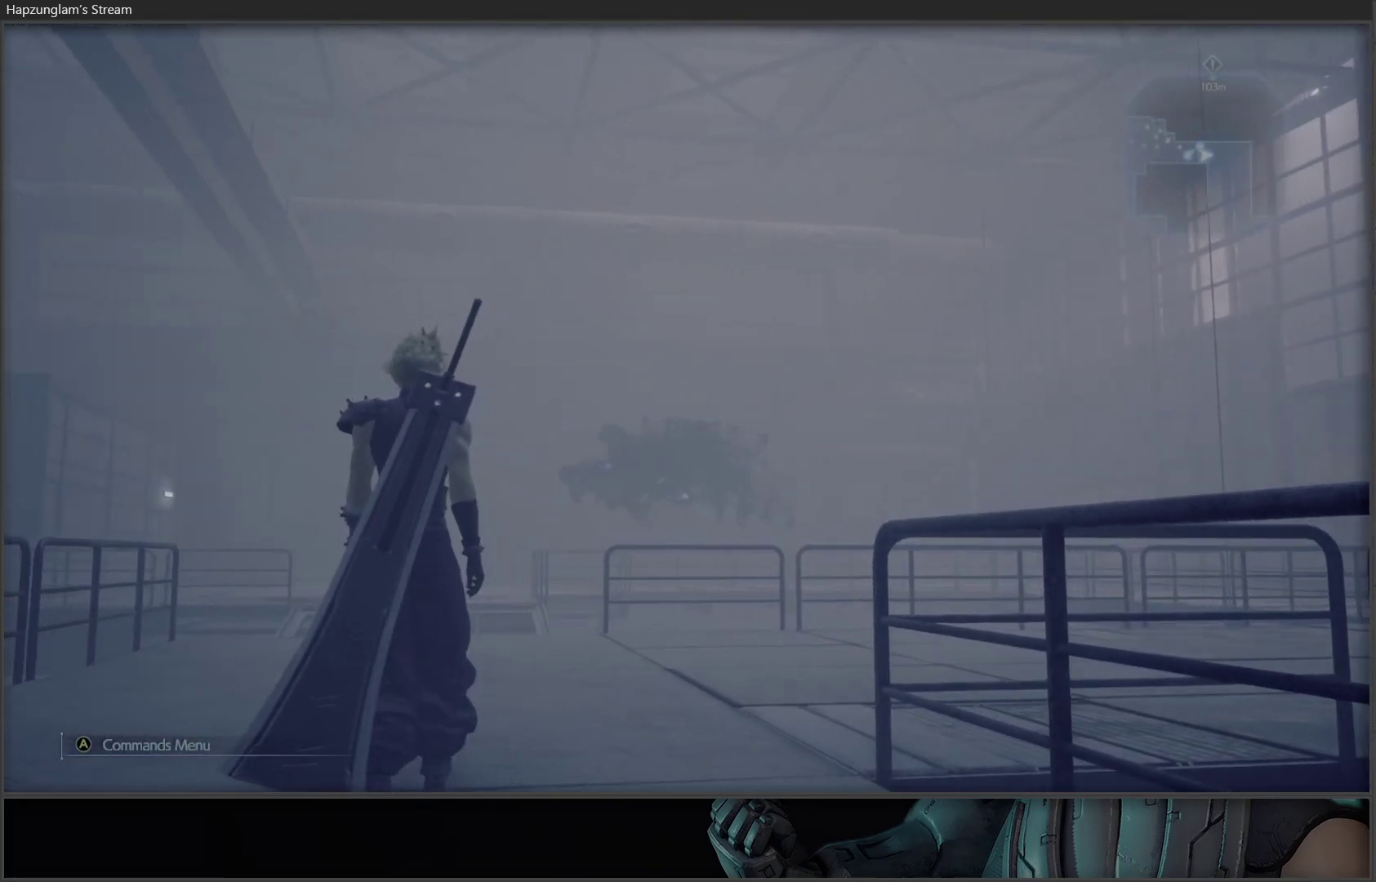
{"buttons": [], "left_stick": "up", "right_stick": "center", "events": [[233, "right_stick", "center"]]}
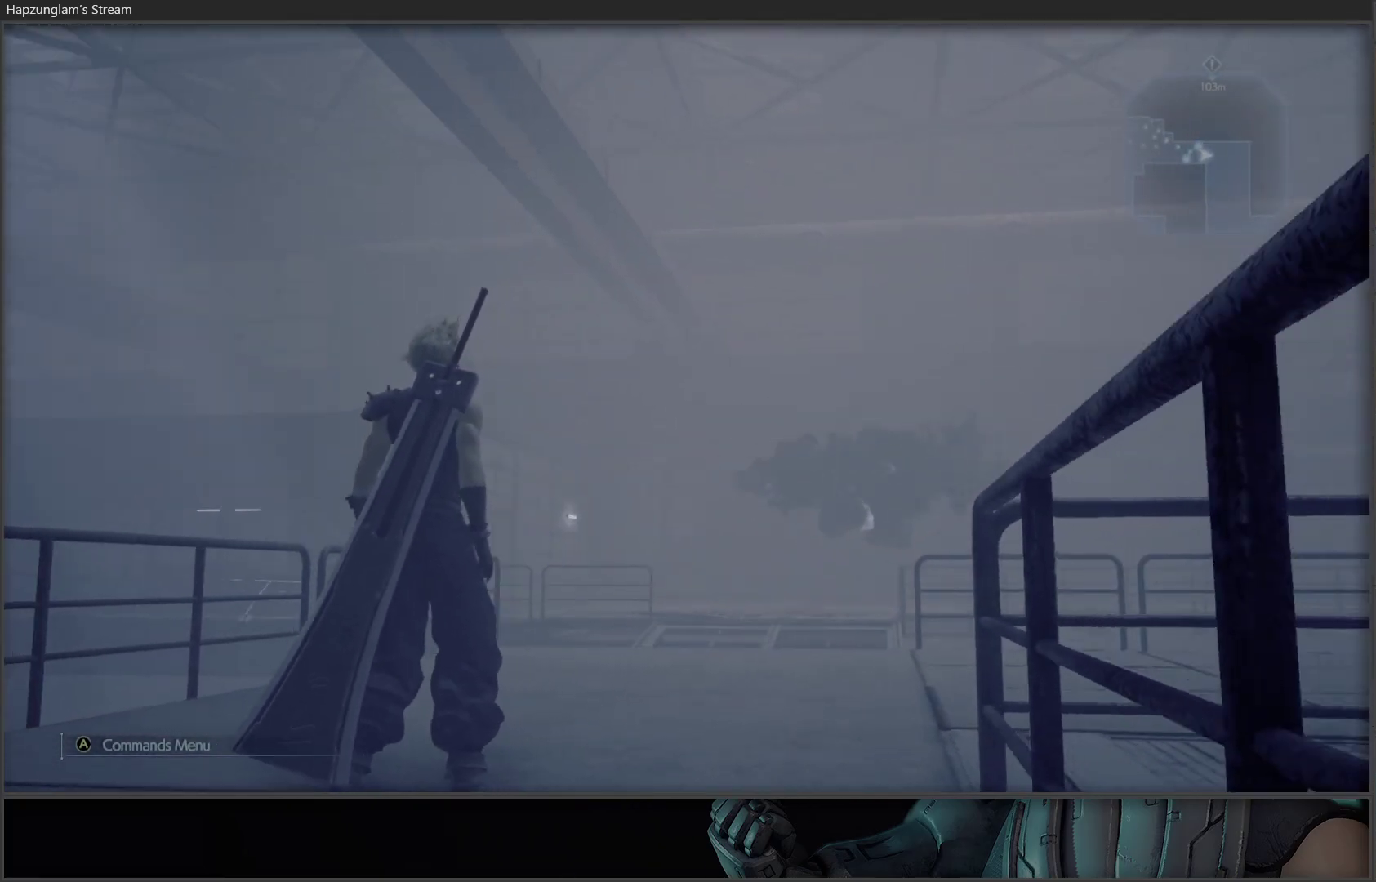
{"buttons": [], "left_stick": "up-right", "right_stick": "center", "events": [[483, "left_stick", "up-right"]]}
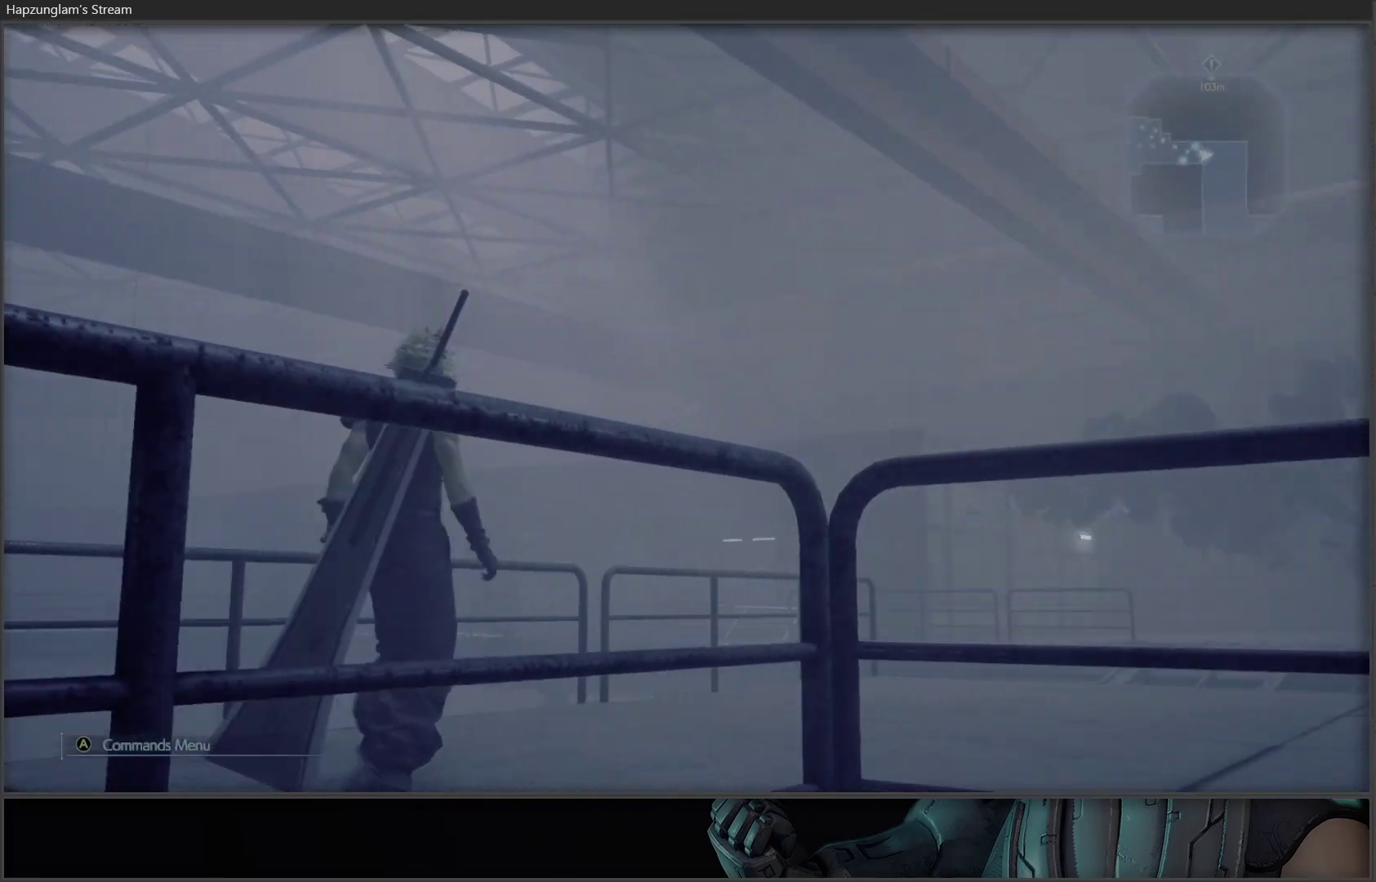
{"buttons": [], "left_stick": "up-right", "right_stick": "center", "events": []}
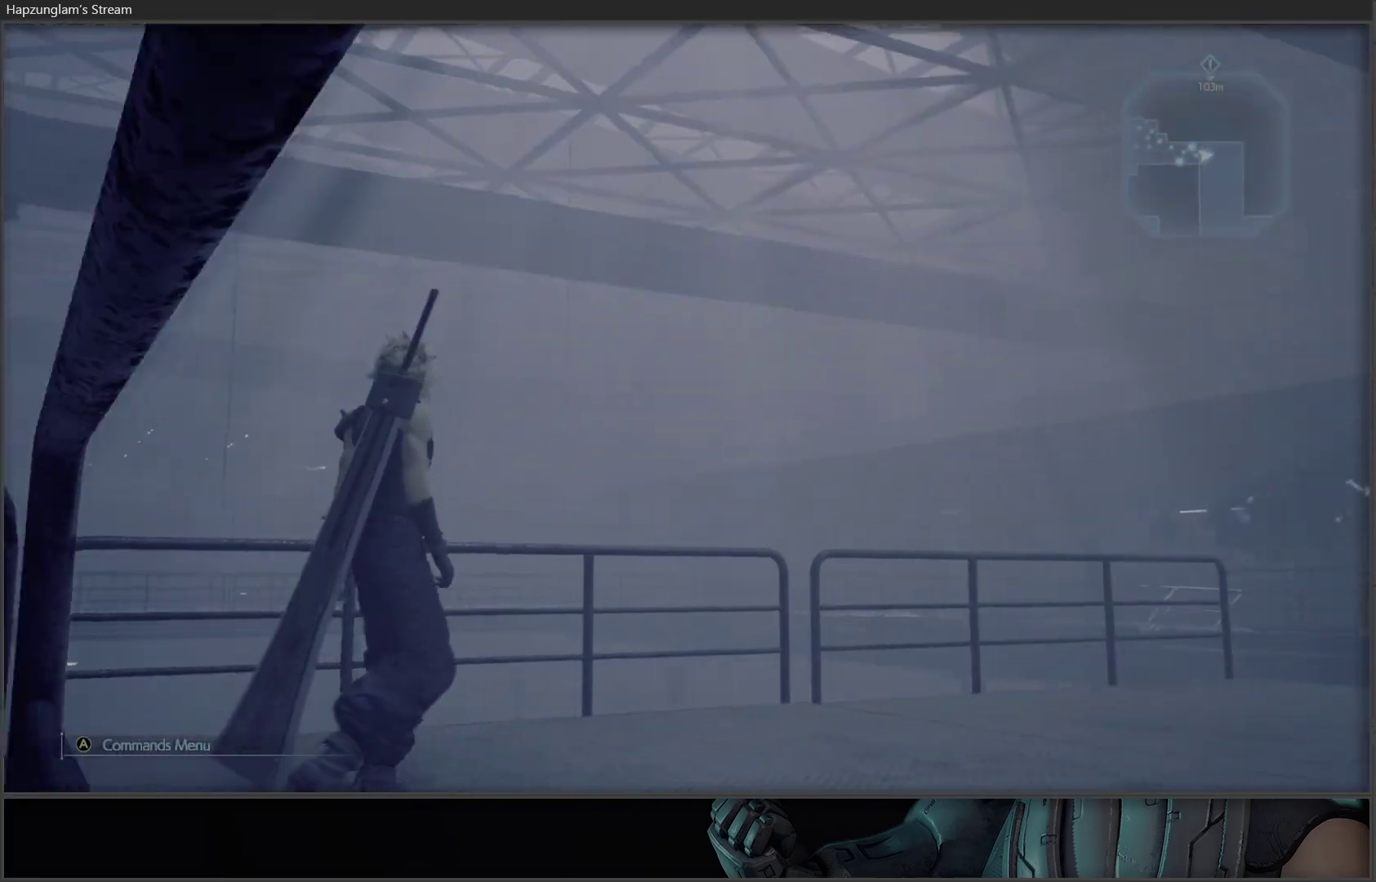
{"buttons": [], "left_stick": "right", "right_stick": "center", "events": [[17, "left_stick", "right"]]}
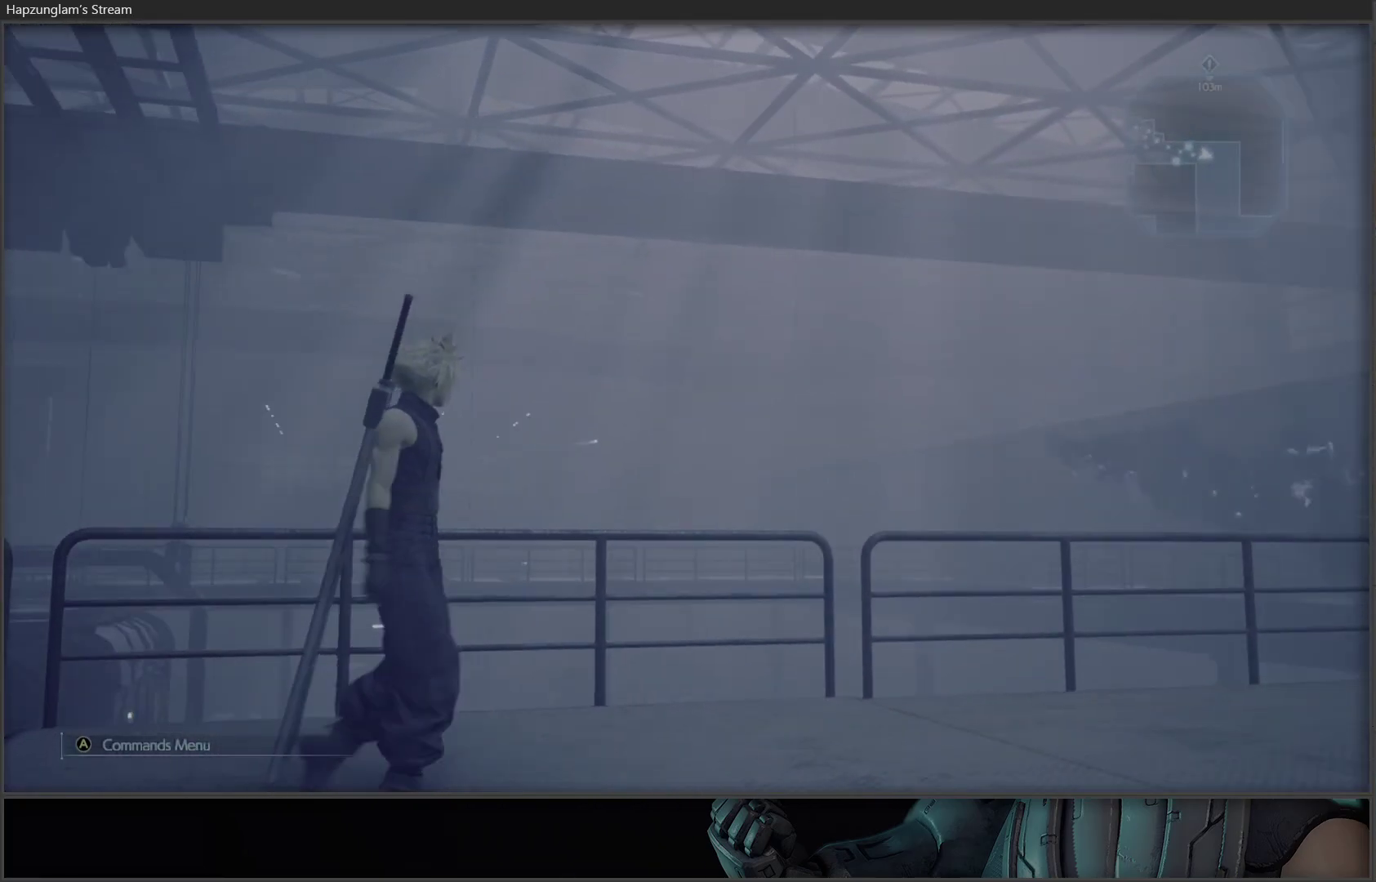
{"buttons": [], "left_stick": "right", "right_stick": "center", "events": []}
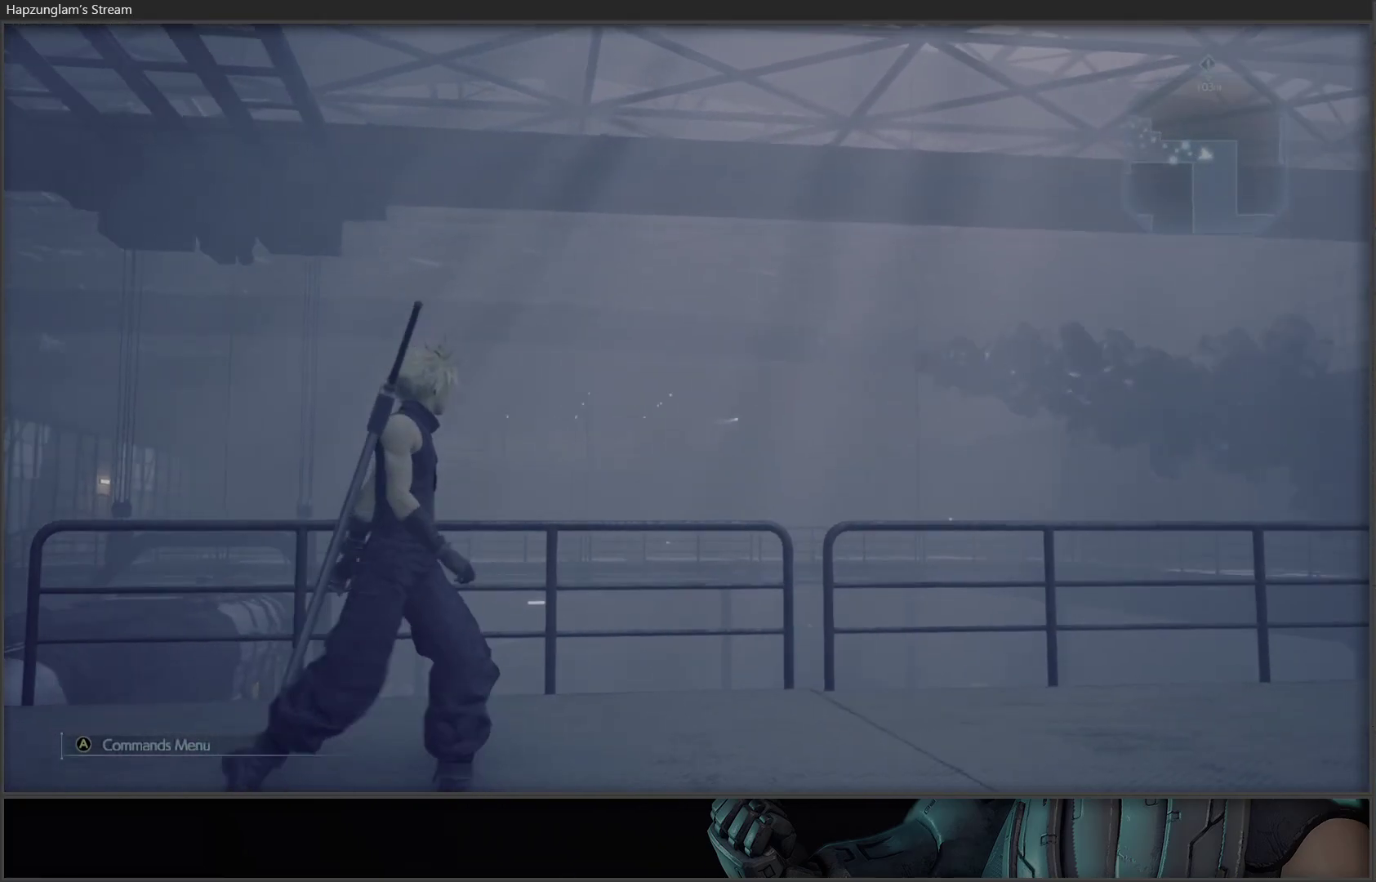
{"buttons": [], "left_stick": "right", "right_stick": "center", "events": []}